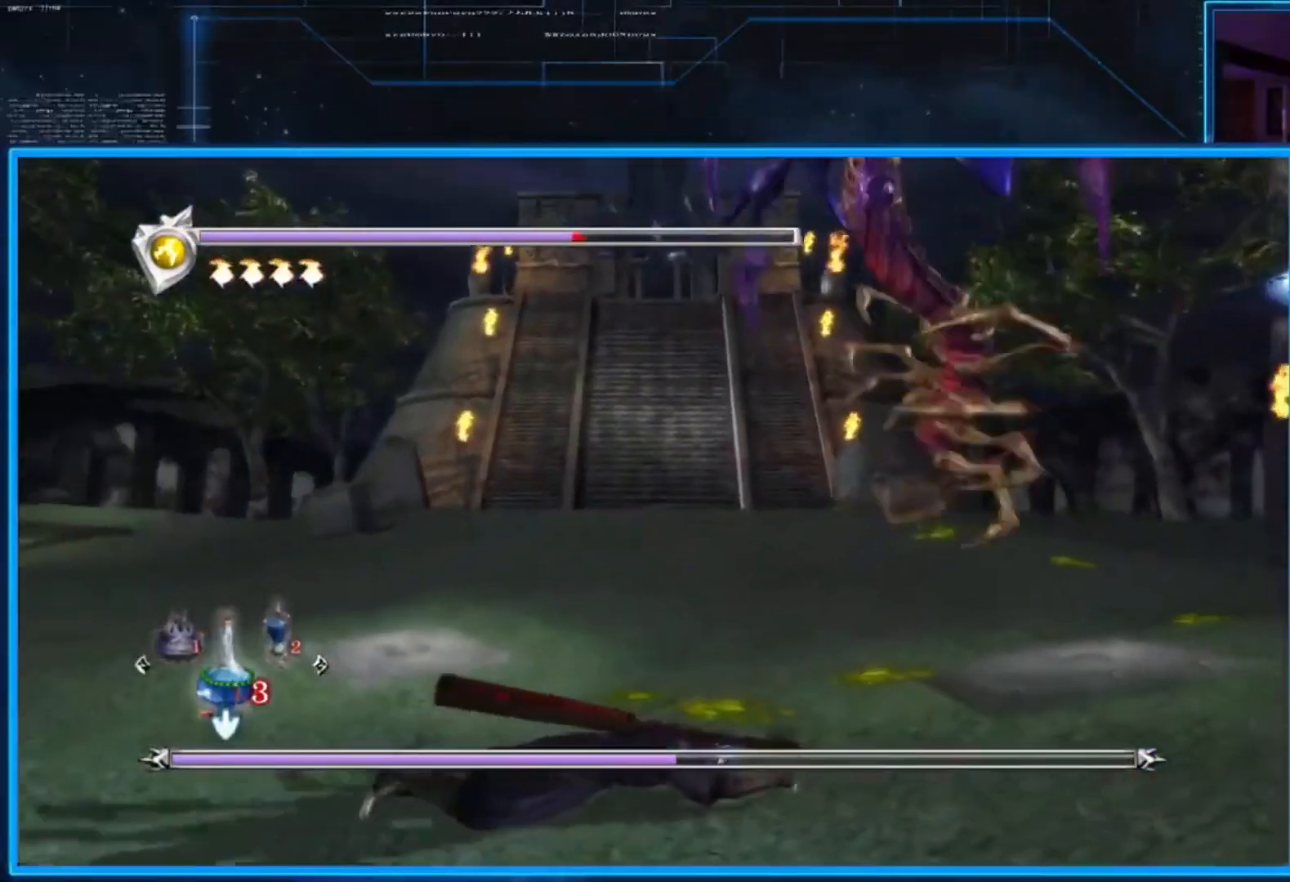
Gameplay with a controller (Xbox layout); each line is a JSON object with the inputs held at the frame after it. "events" lists button and stick changes between this image and that frame as [ms after this image, input, new state], when the widget could be followed in between. Not read: R3.
{"buttons": [], "left_stick": "center", "right_stick": "center", "events": []}
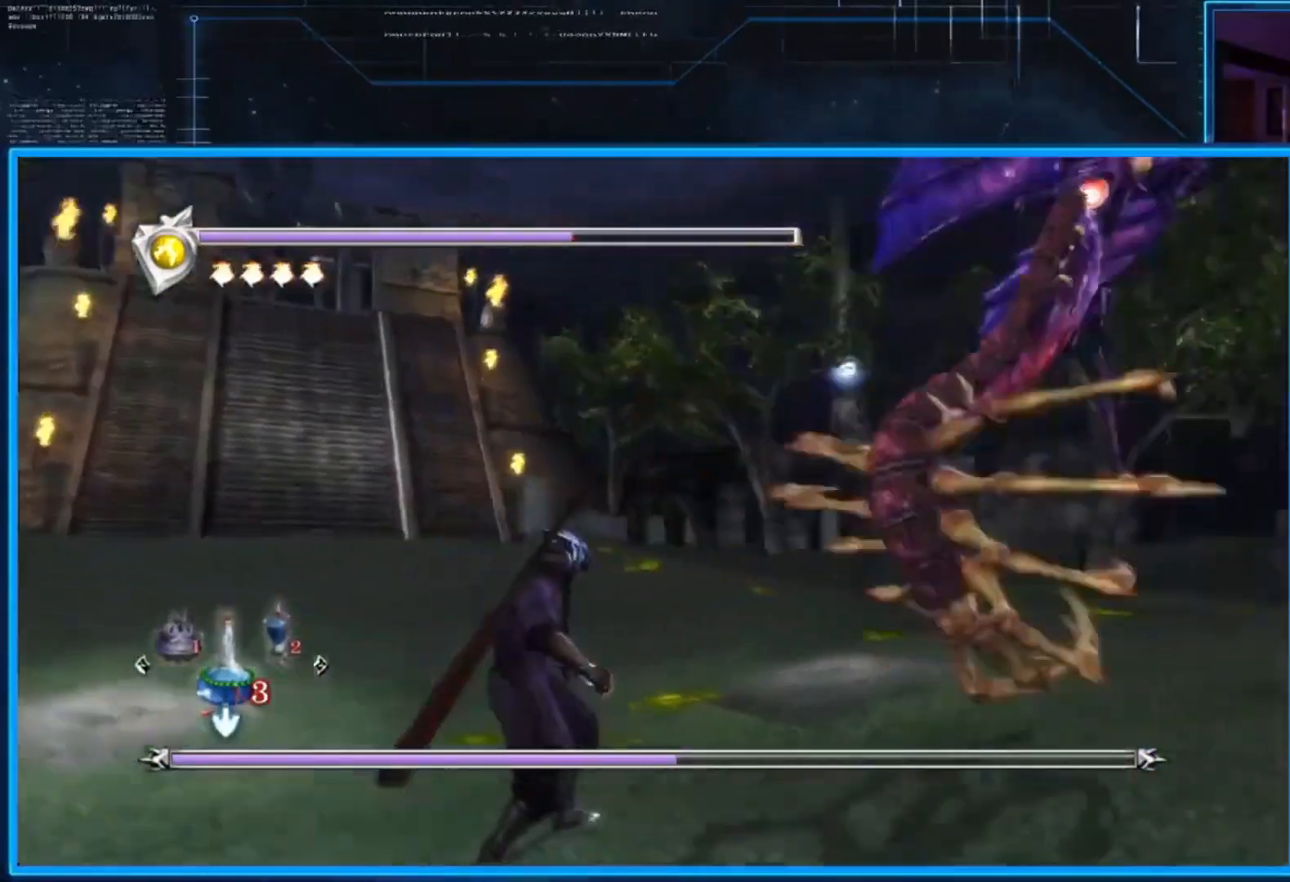
{"buttons": ["Y"], "left_stick": "center", "right_stick": "center", "events": [[33, "X", "down"], [100, "X", "up"], [467, "Y", "down"]]}
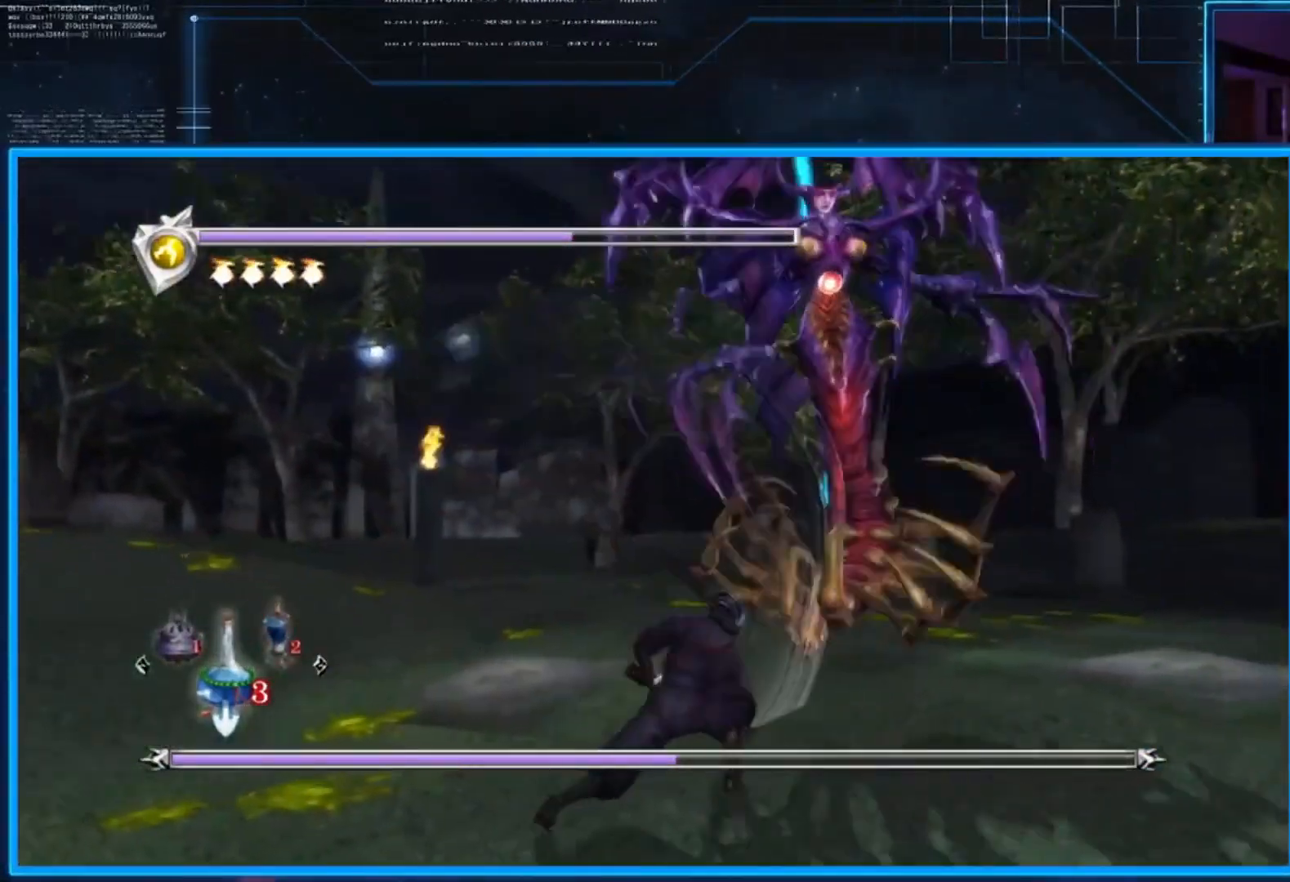
{"buttons": [], "left_stick": "center", "right_stick": "center", "events": [[134, "Y", "up"], [200, "Y", "down"], [267, "Y", "up"]]}
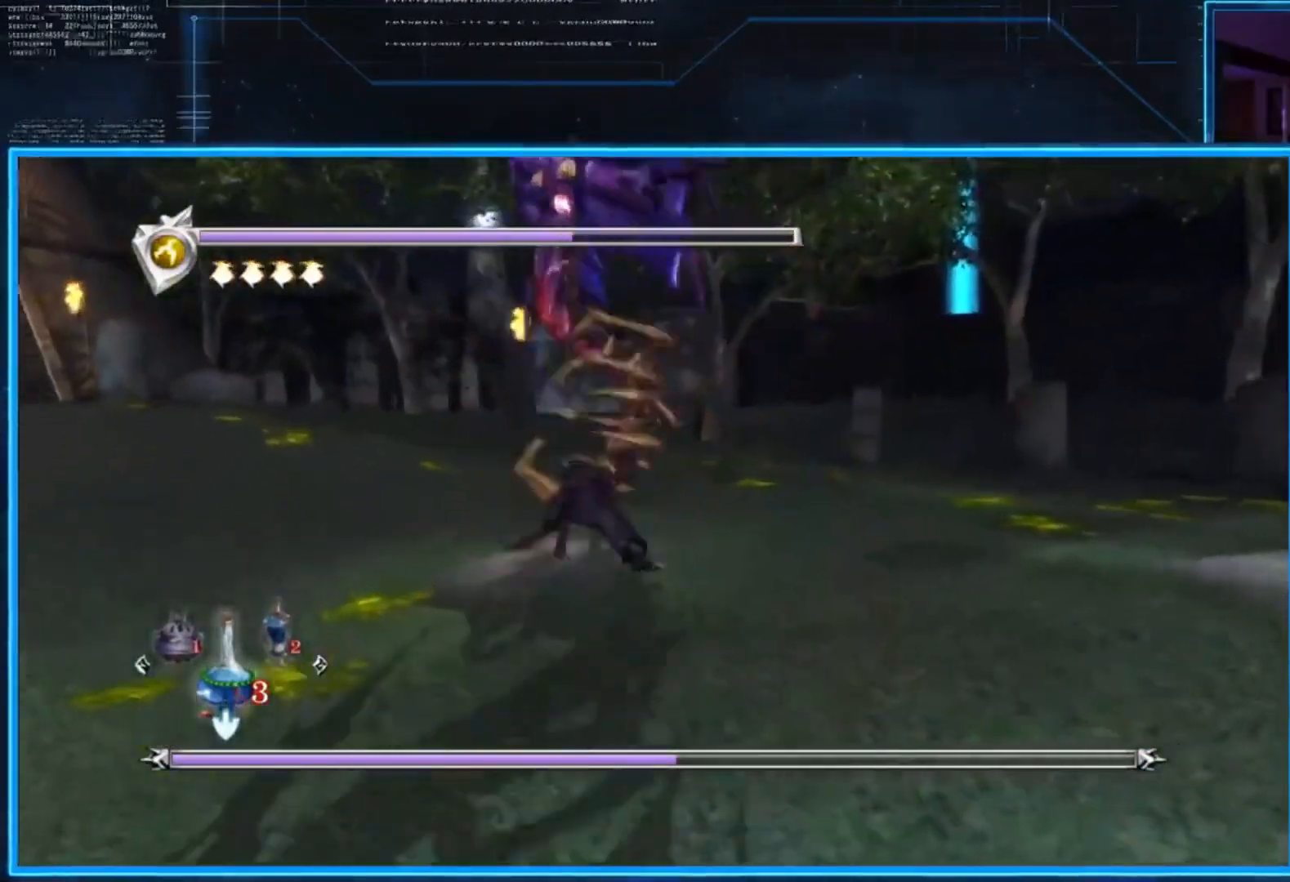
{"buttons": [], "left_stick": "center", "right_stick": "center", "events": [[133, "Y", "down"], [233, "Y", "up"], [267, "DPAD_LEFT", "down"], [400, "DPAD_LEFT", "up"], [400, "Y", "down"], [433, "Y", "up"]]}
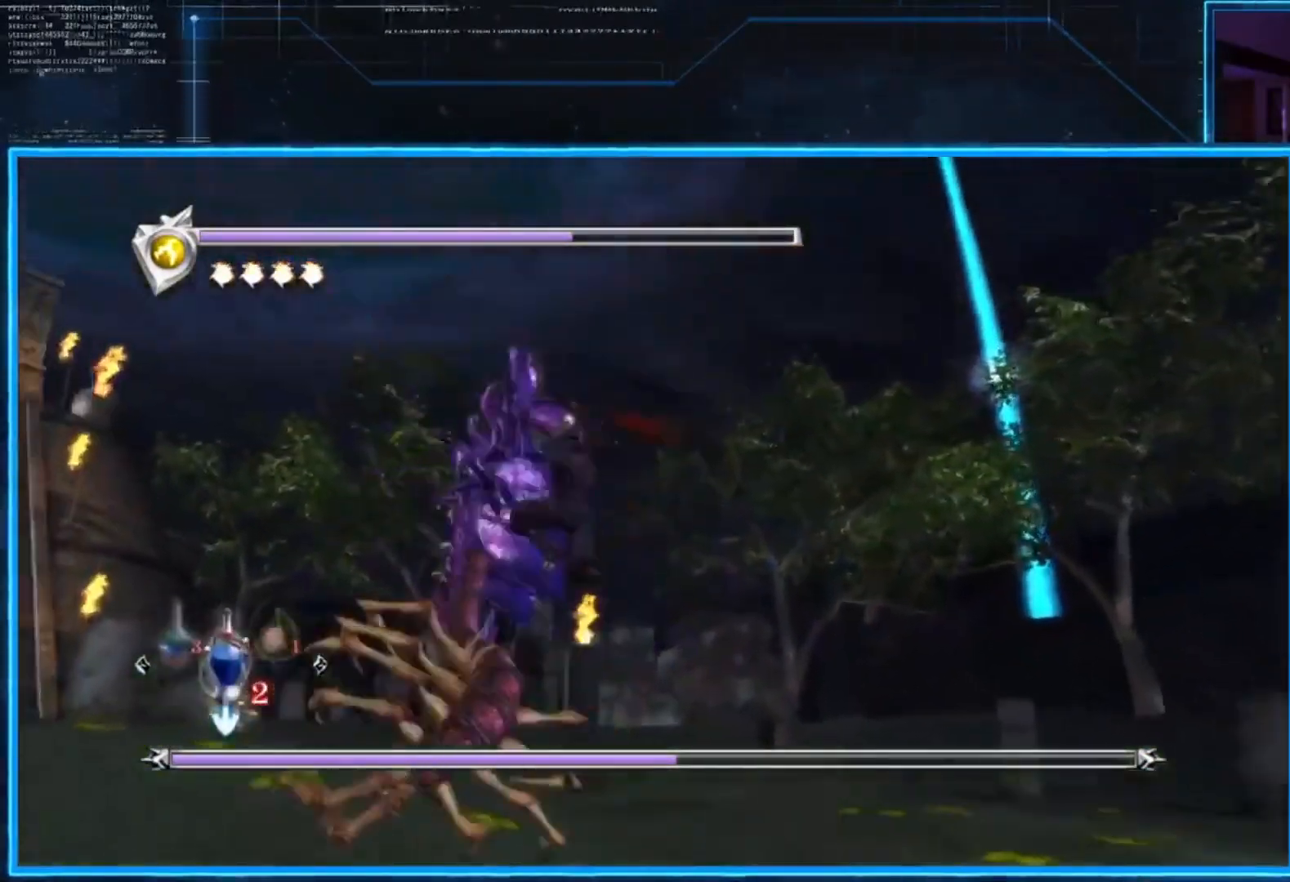
{"buttons": [], "left_stick": "center", "right_stick": "center", "events": [[67, "Y", "down"], [134, "Y", "up"], [234, "Y", "down"], [300, "Y", "up"]]}
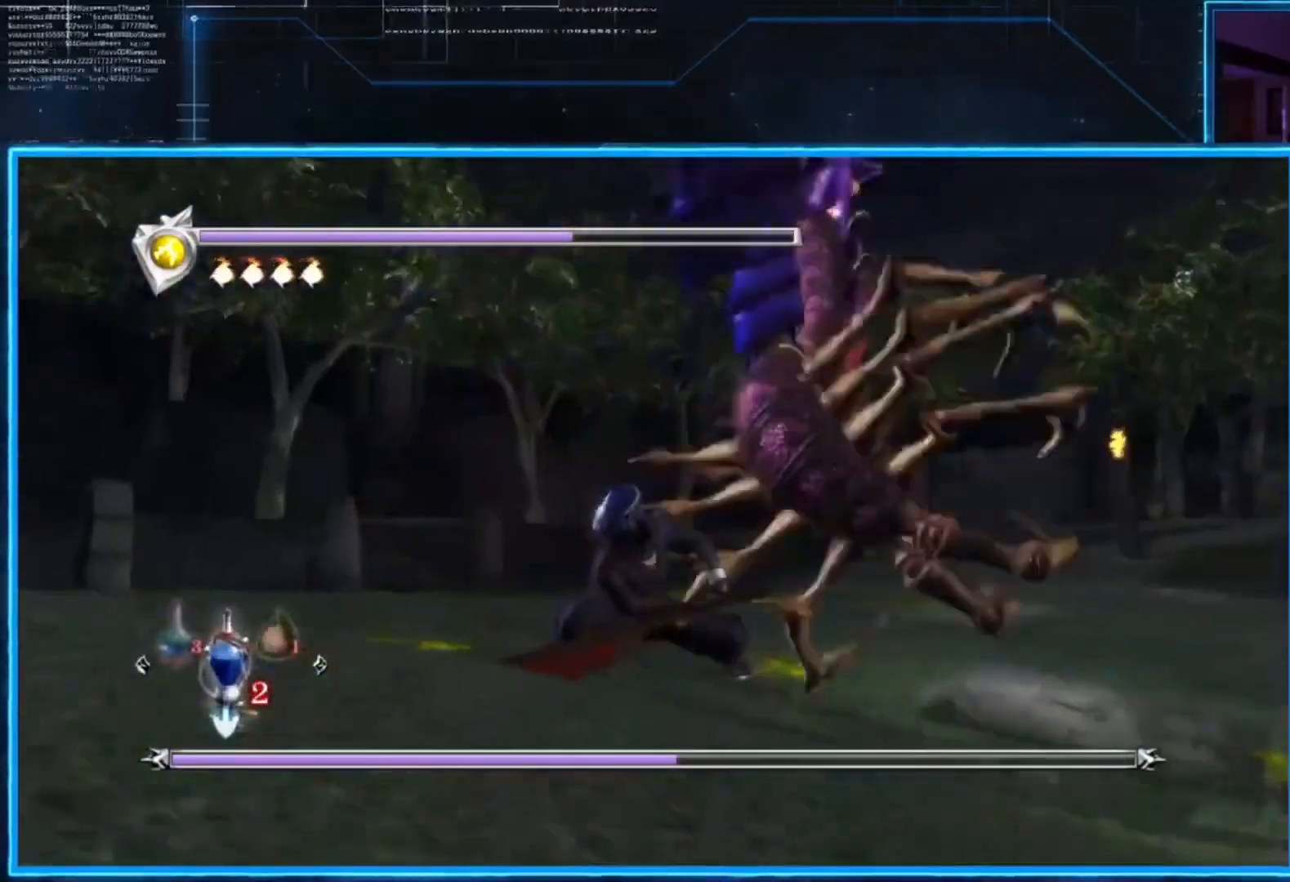
{"buttons": ["L2"], "left_stick": "center", "right_stick": "center", "events": [[133, "L2", "down"]]}
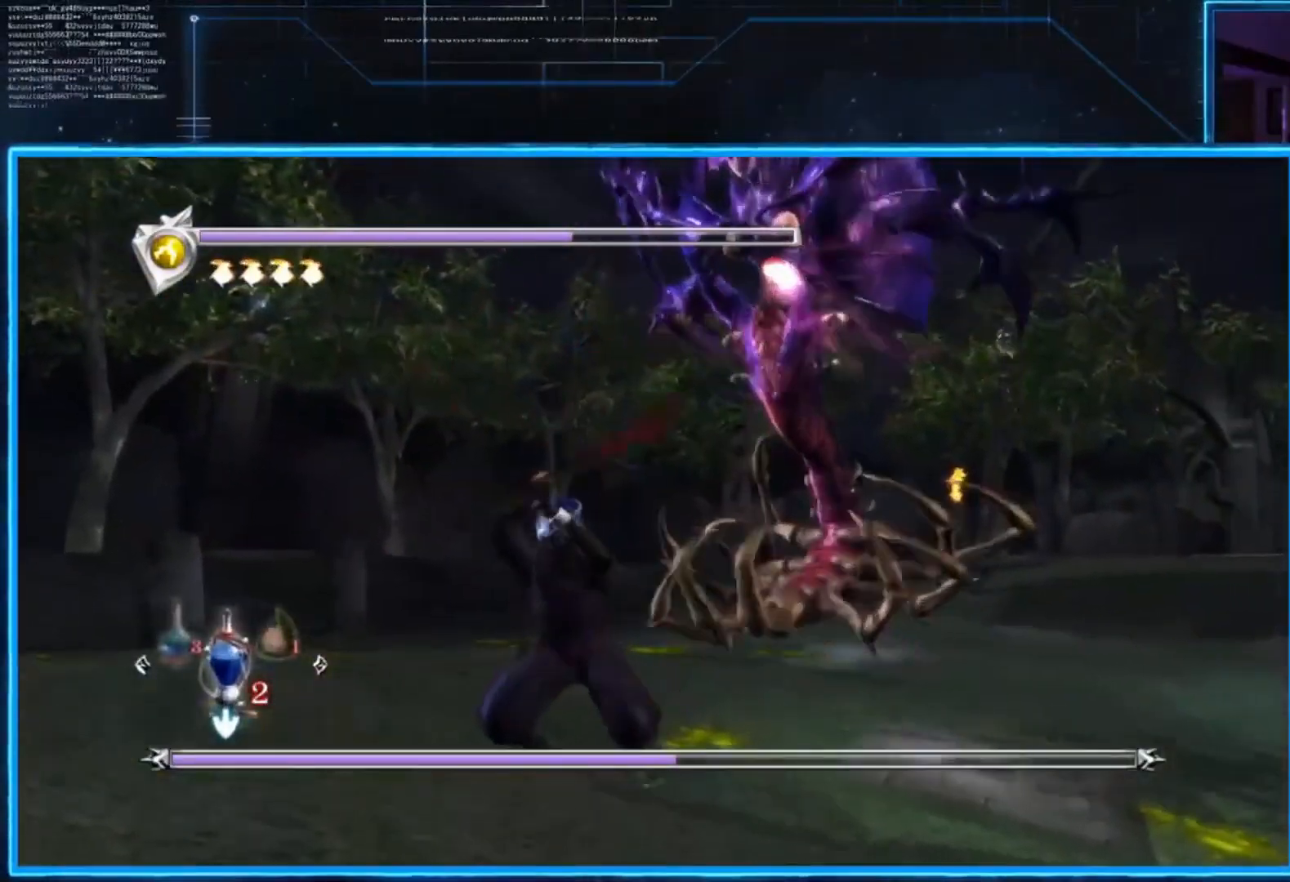
{"buttons": ["L2"], "left_stick": "center", "right_stick": "center", "events": []}
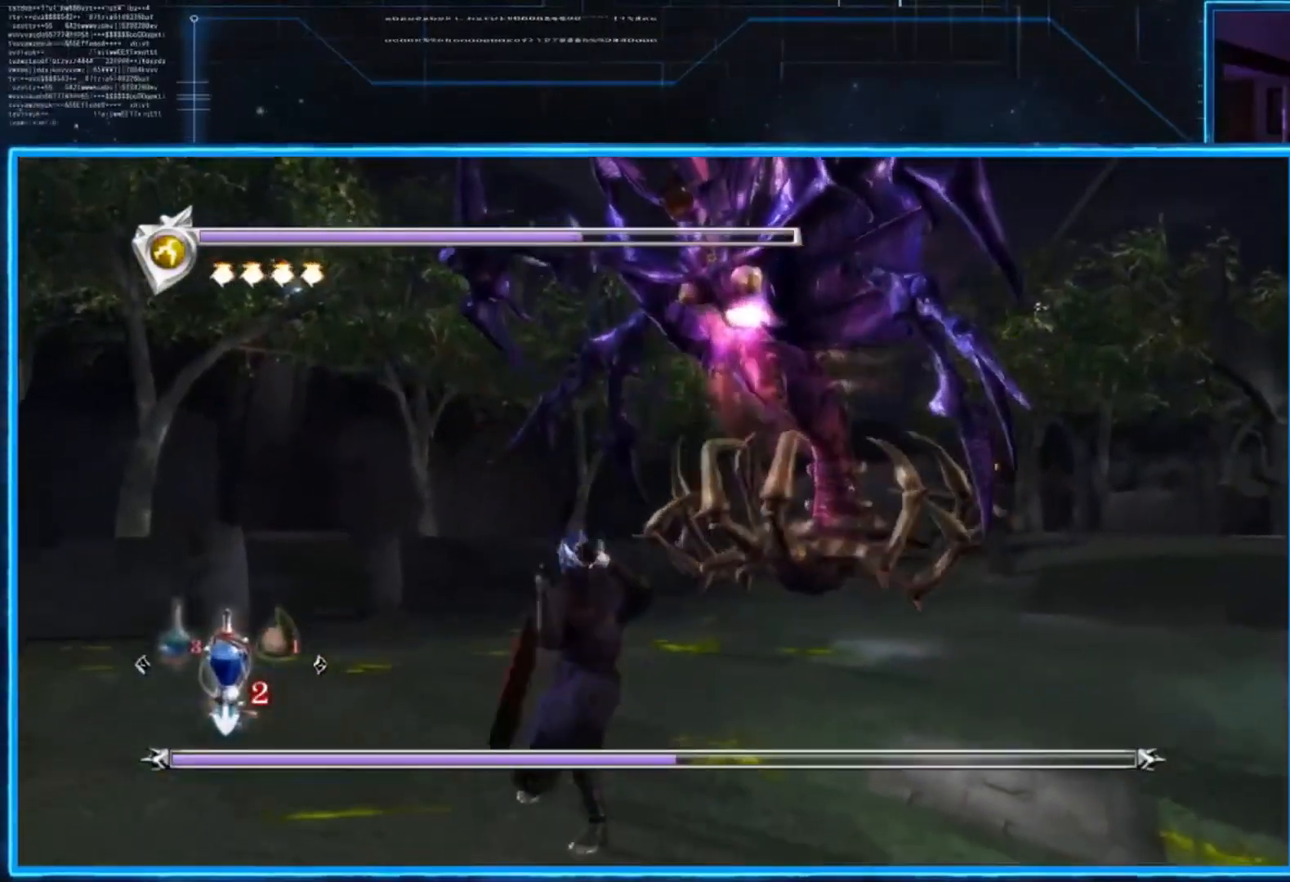
{"buttons": ["L2"], "left_stick": "up-right", "right_stick": "center", "events": [[233, "left_stick", "up-right"]]}
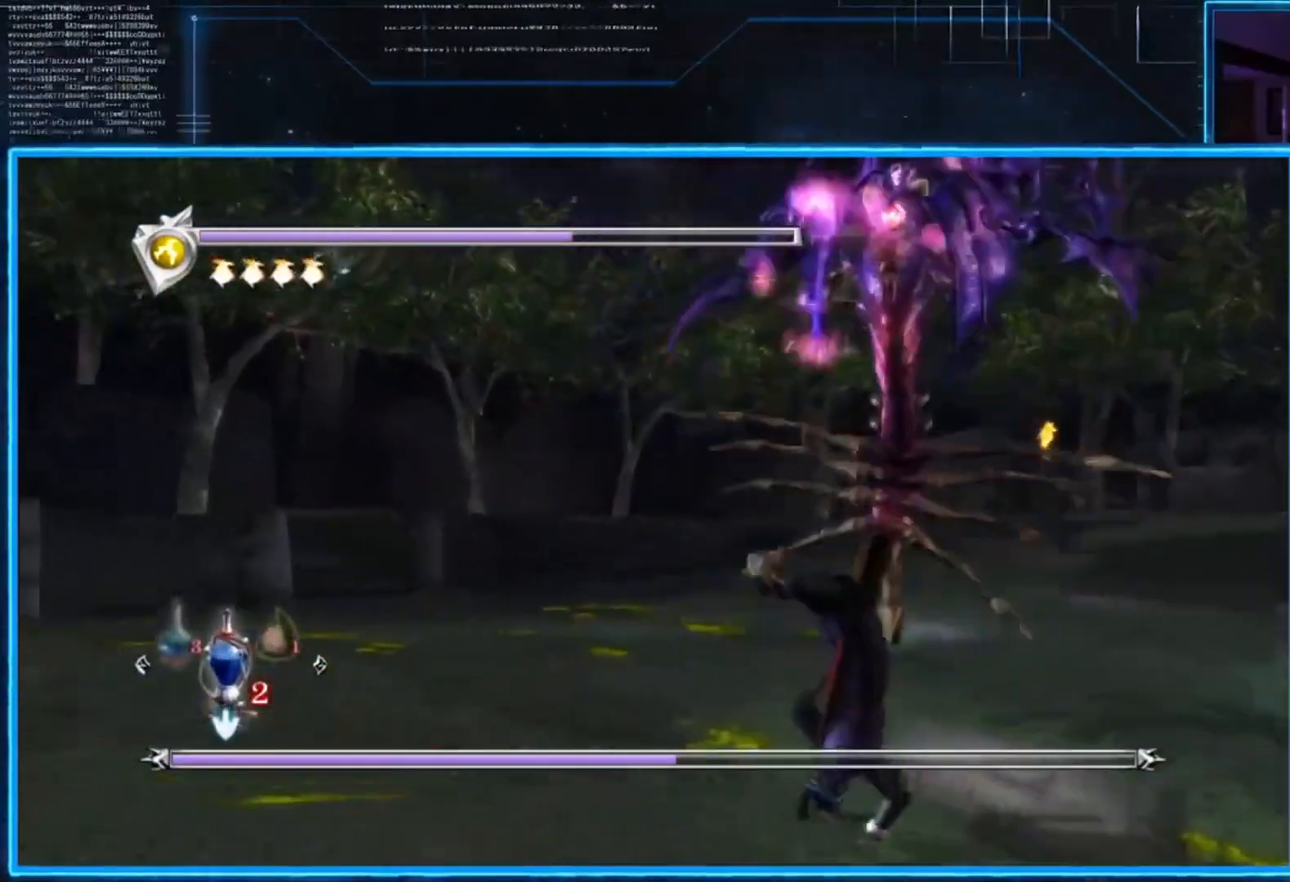
{"buttons": [], "left_stick": "center", "right_stick": "center", "events": [[34, "left_stick", "center"], [100, "L2", "up"], [100, "X", "down"], [234, "X", "up"]]}
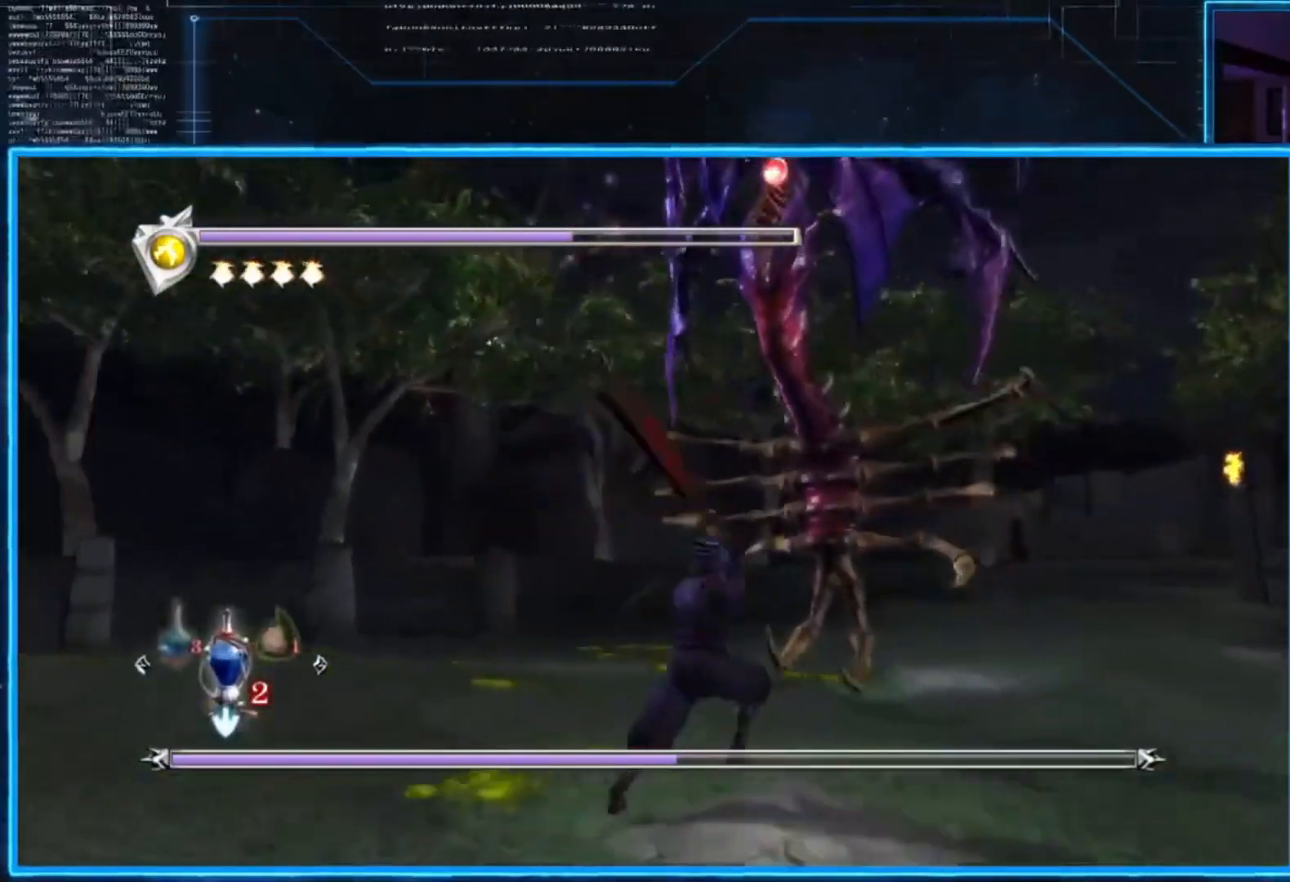
{"buttons": [], "left_stick": "center", "right_stick": "center", "events": [[133, "Y", "down"], [300, "Y", "up"]]}
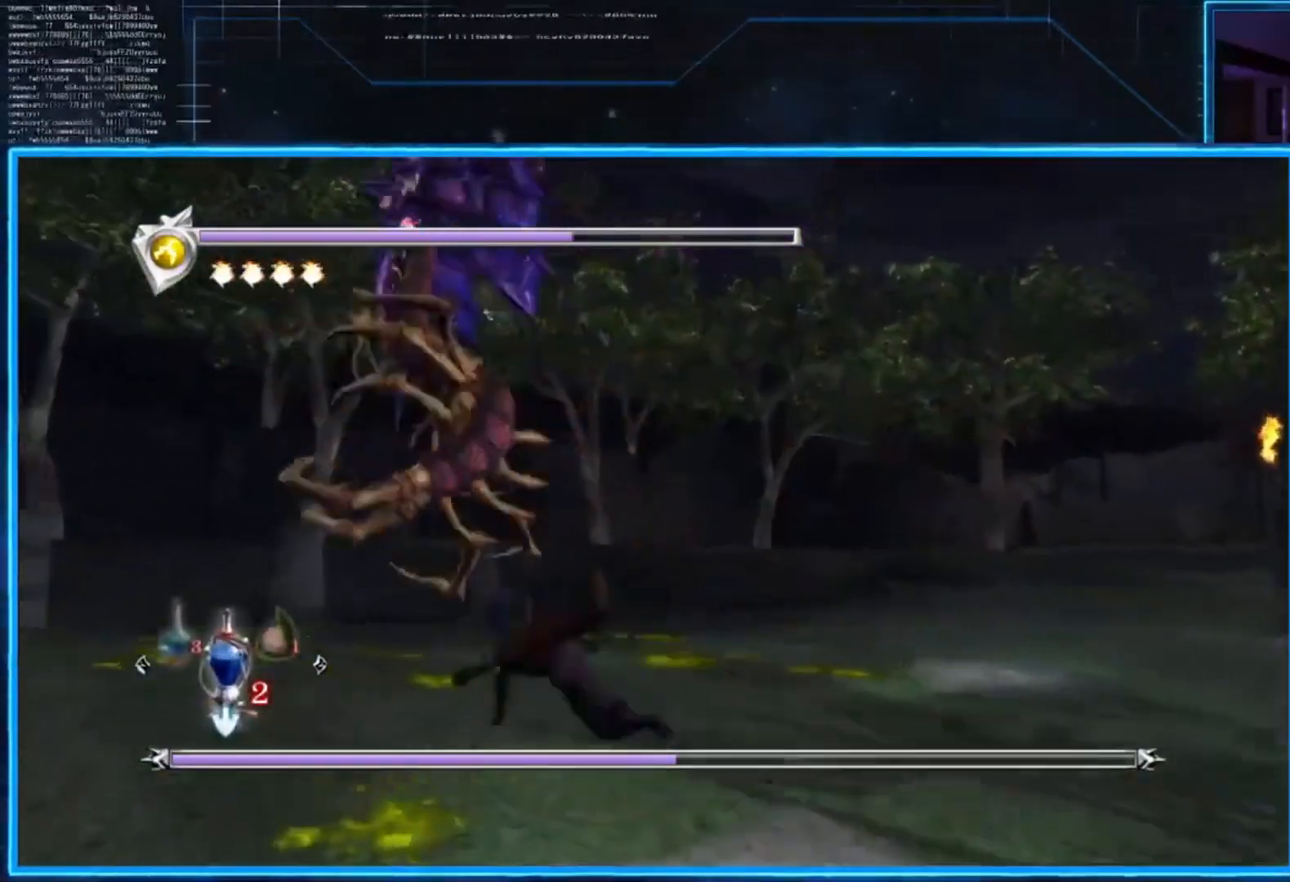
{"buttons": ["Y"], "left_stick": "center", "right_stick": "center", "events": [[434, "Y", "down"]]}
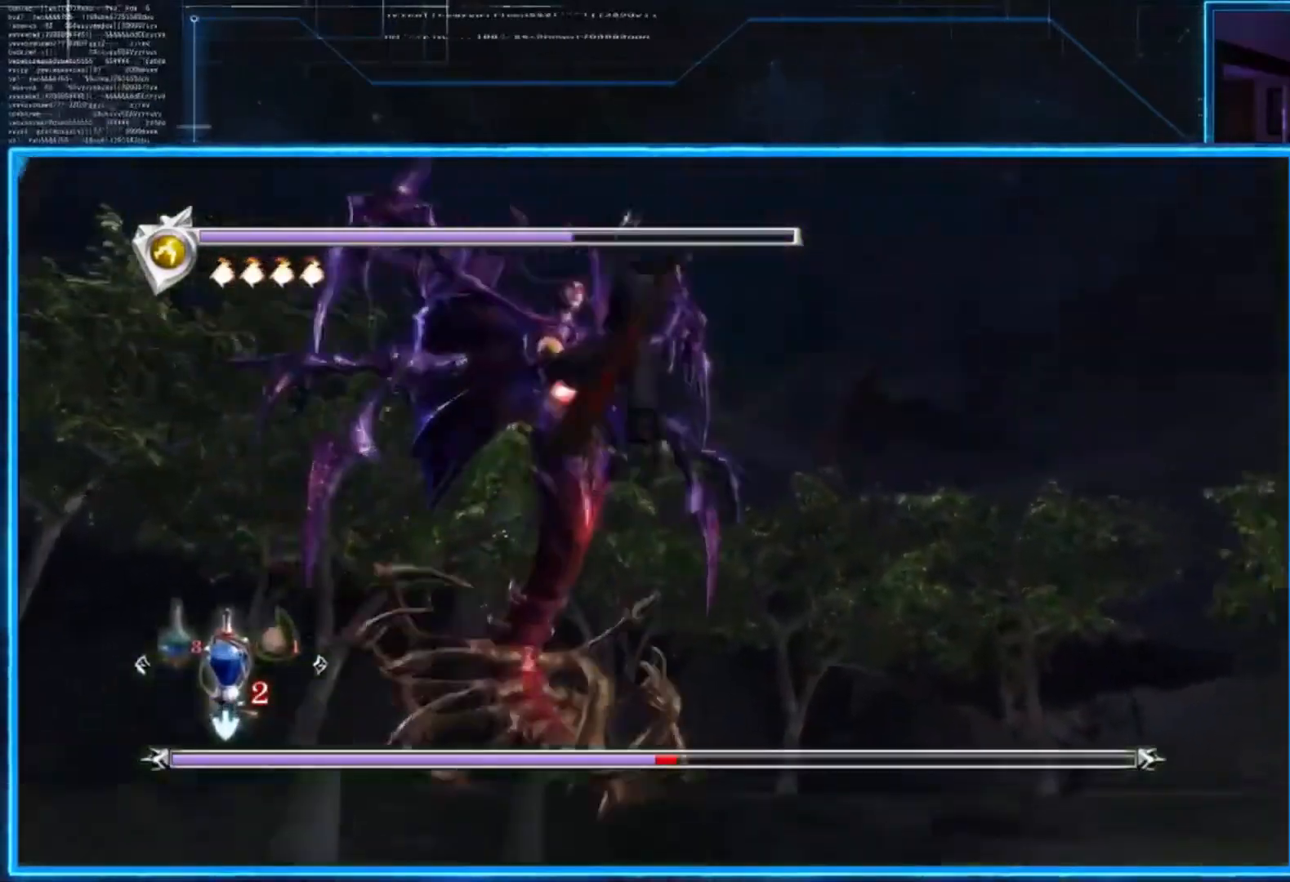
{"buttons": ["Y"], "left_stick": "center", "right_stick": "center", "events": []}
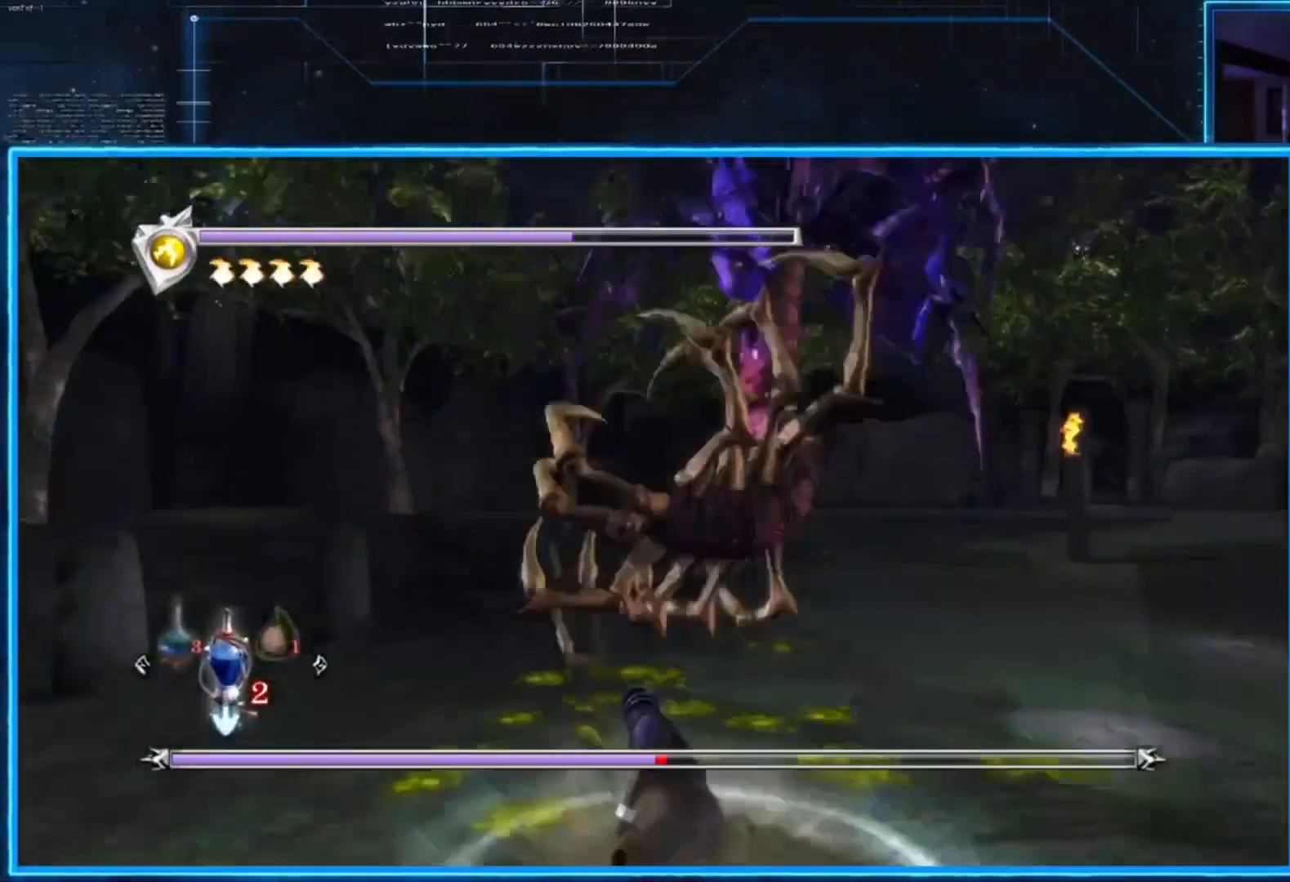
{"buttons": [], "left_stick": "center", "right_stick": "center", "events": [[100, "Y", "up"]]}
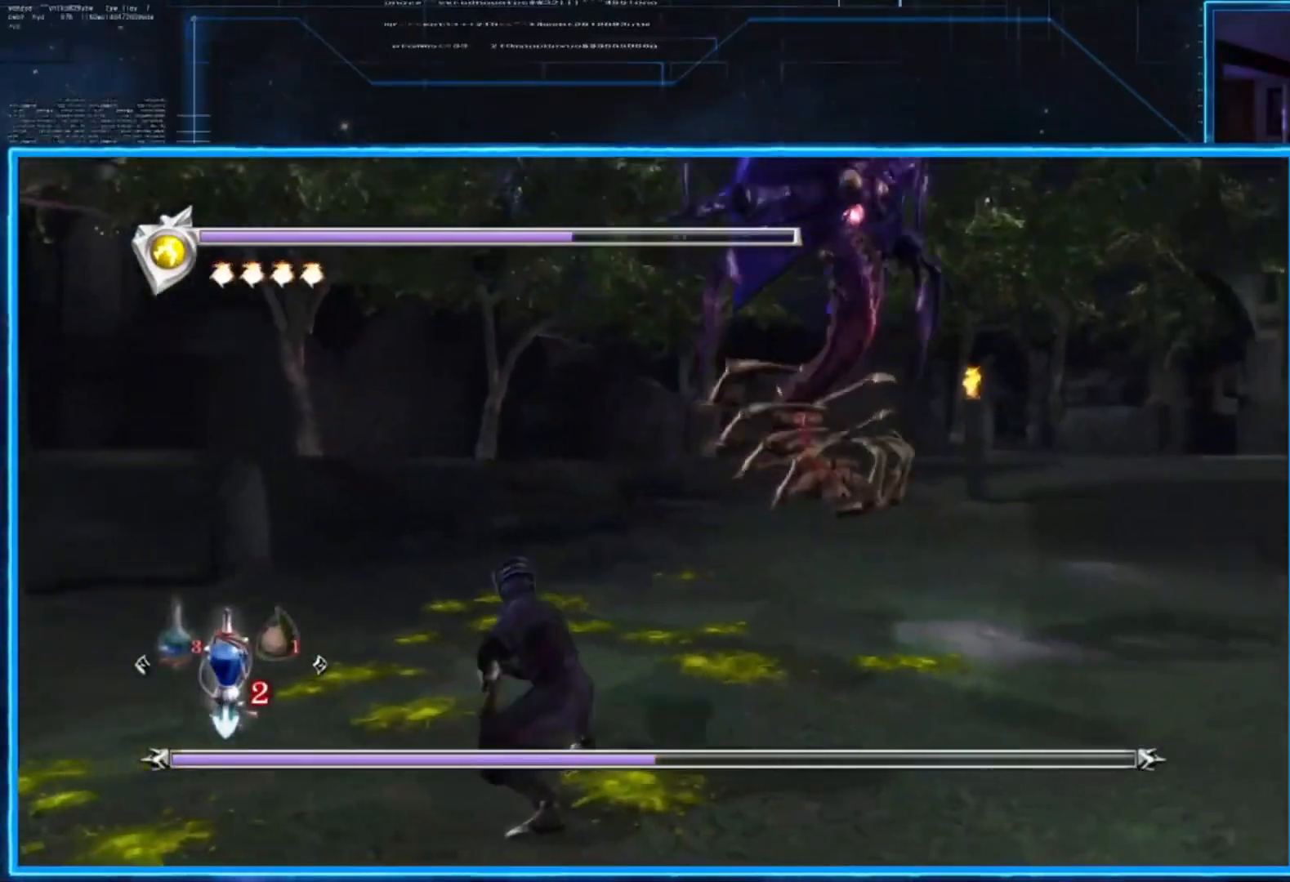
{"buttons": [], "left_stick": "center", "right_stick": "center", "events": []}
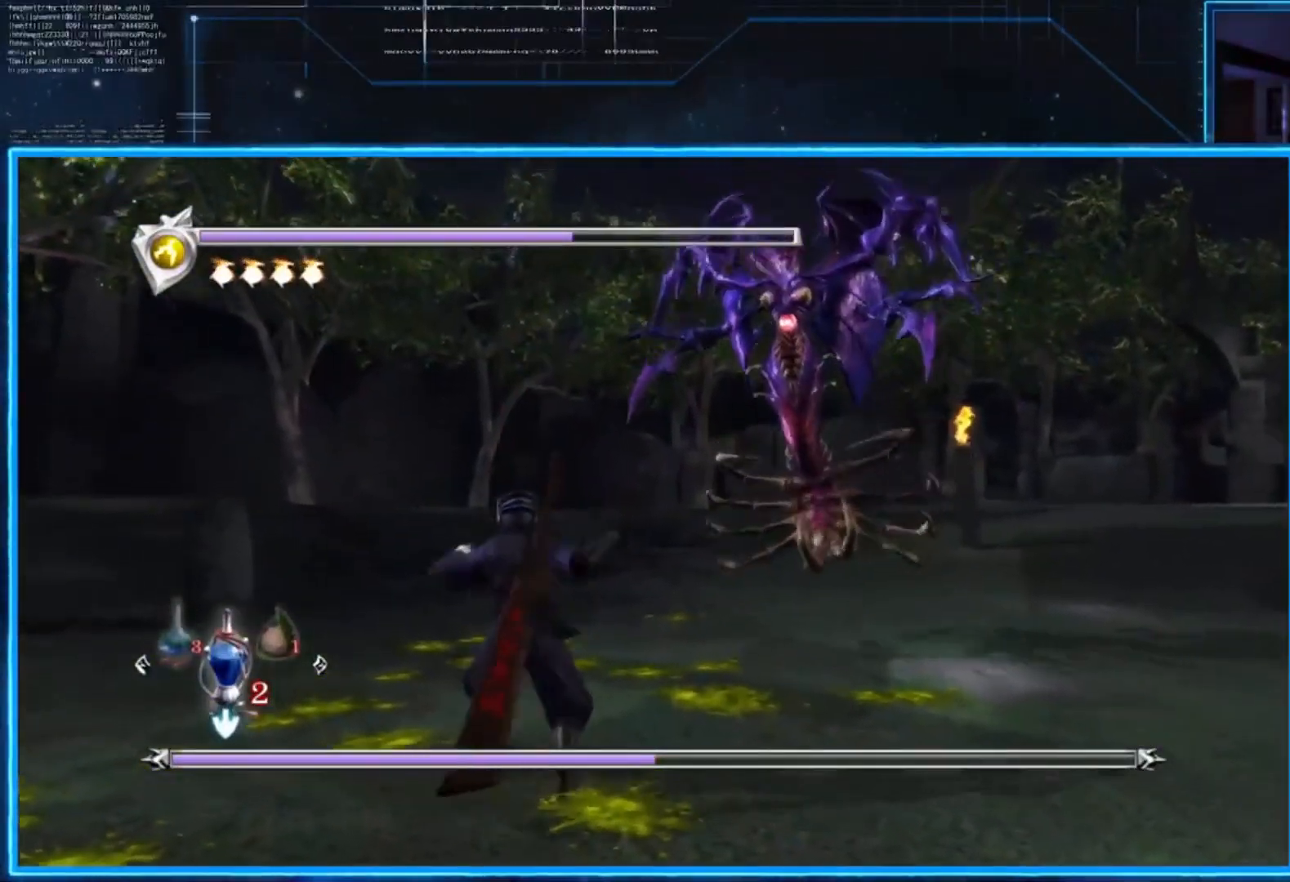
{"buttons": [], "left_stick": "center", "right_stick": "center", "events": [[167, "left_stick", "up"], [501, "left_stick", "center"]]}
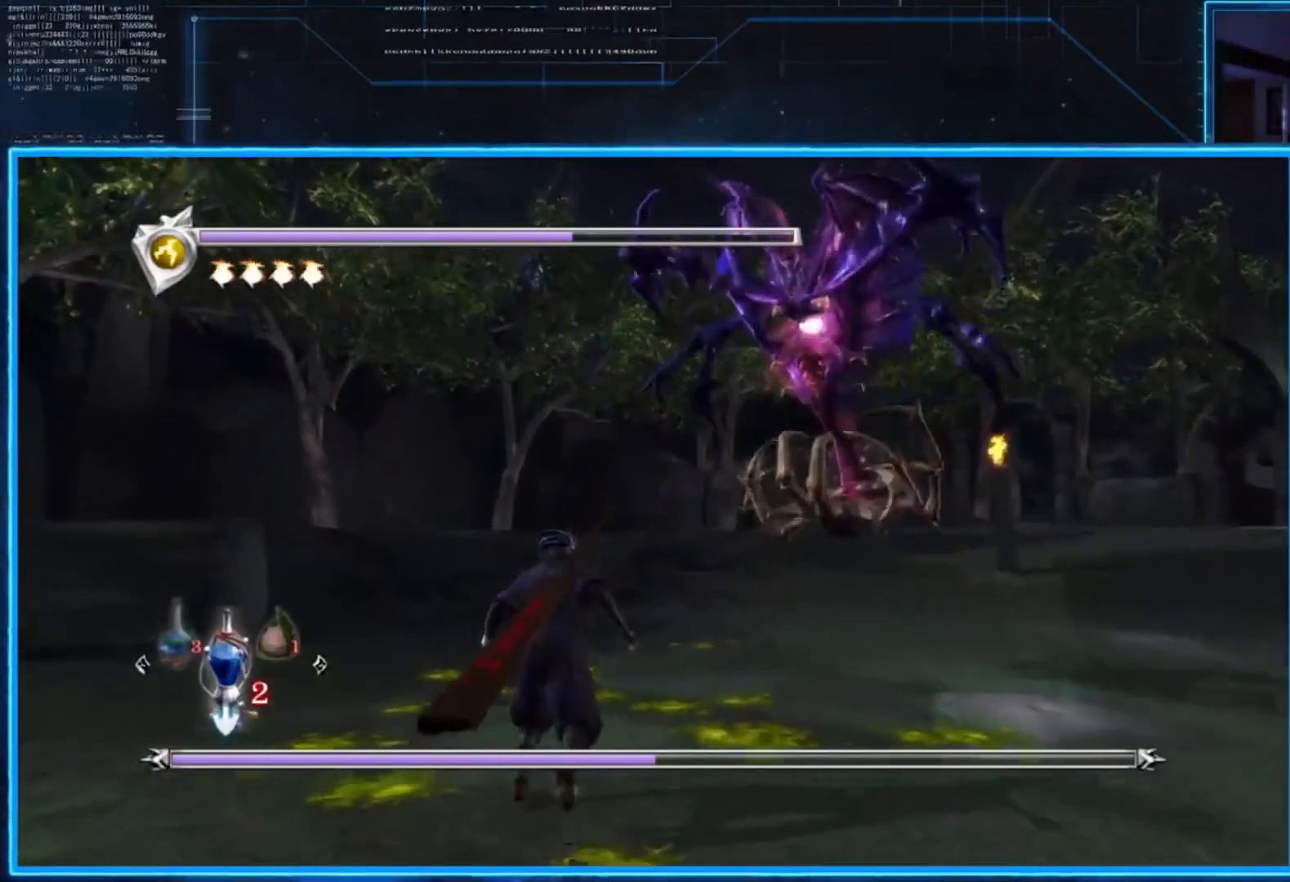
{"buttons": [], "left_stick": "up-right", "right_stick": "center", "events": [[500, "left_stick", "up-right"]]}
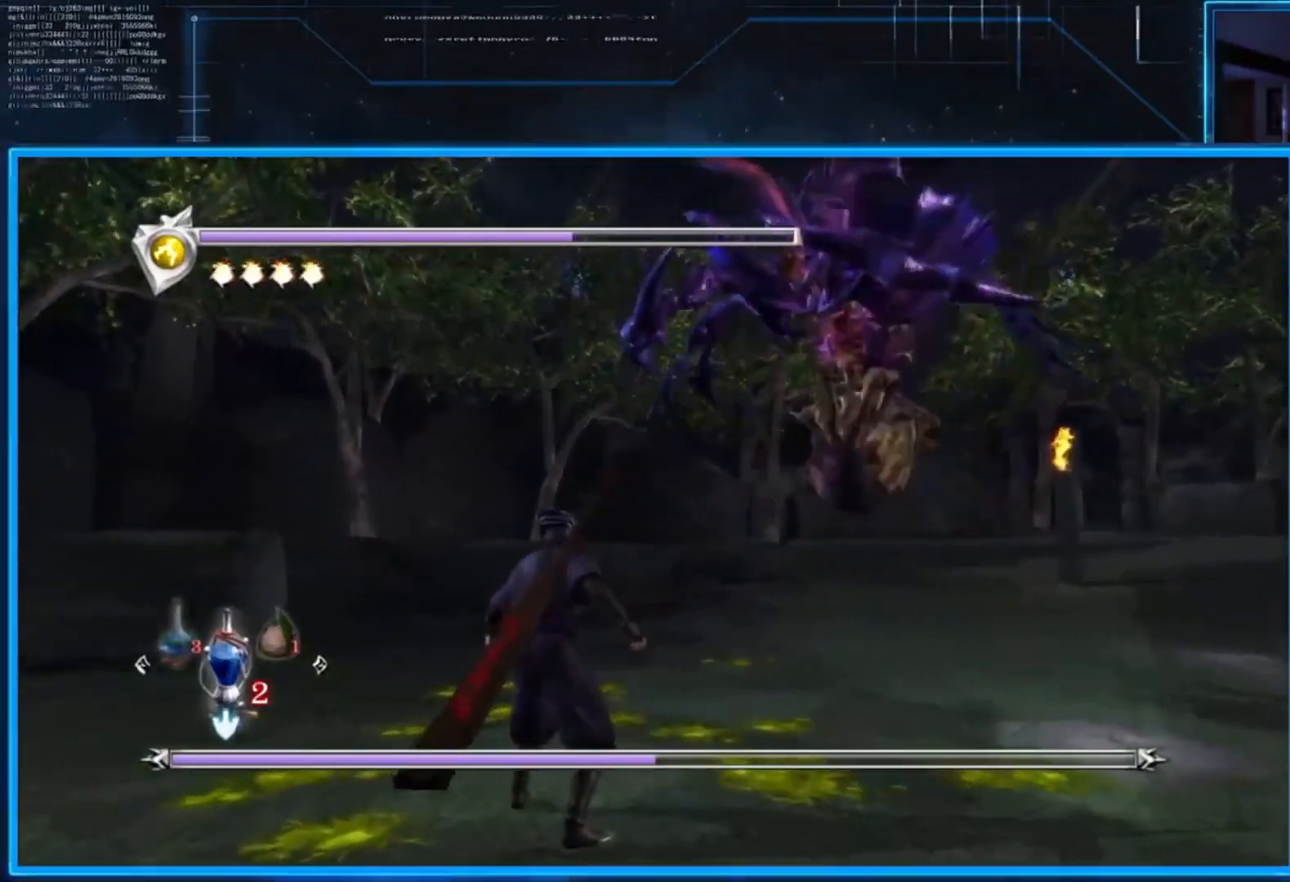
{"buttons": ["X"], "left_stick": "center", "right_stick": "center", "events": [[67, "L2", "down"], [367, "L2", "up"], [367, "left_stick", "center"], [434, "X", "down"]]}
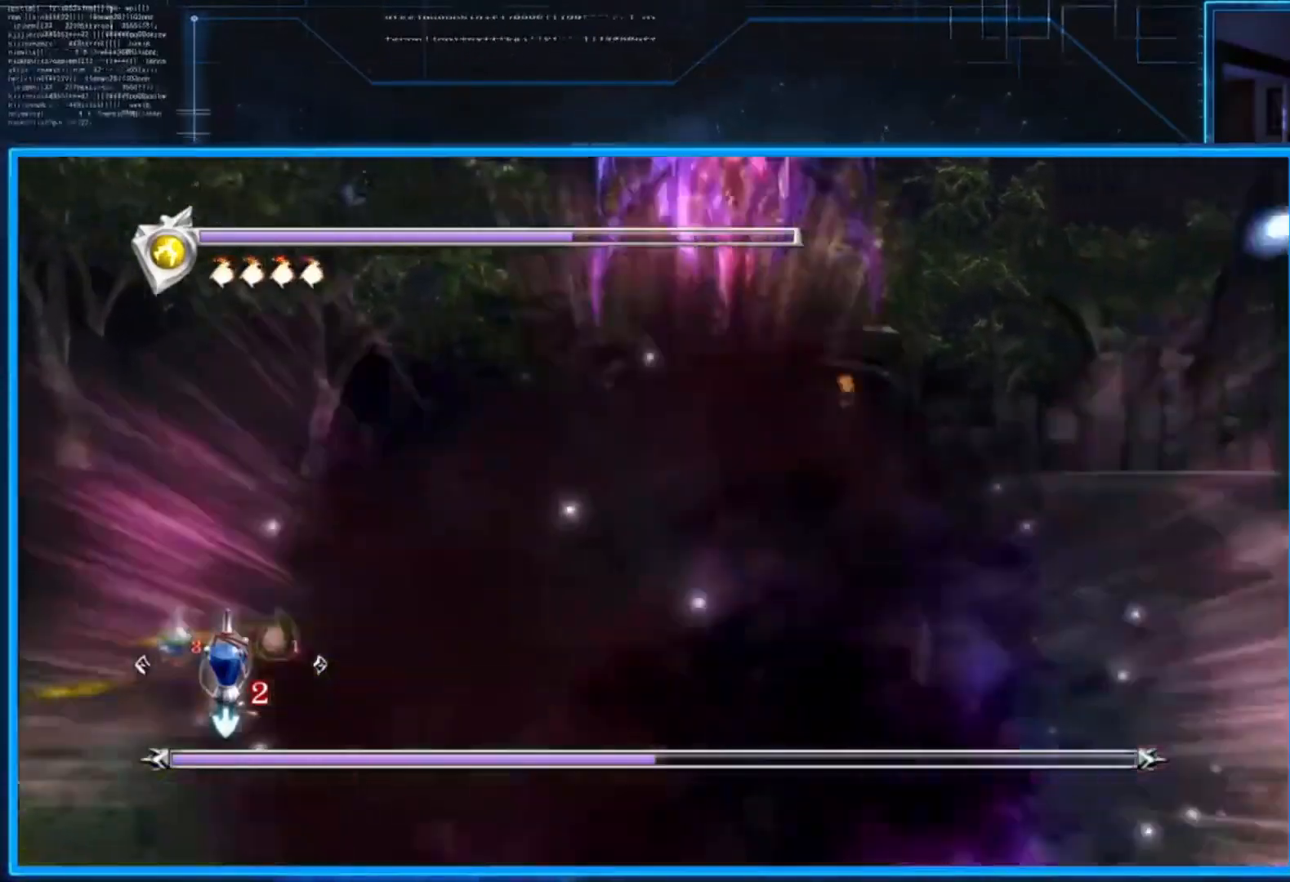
{"buttons": ["Y"], "left_stick": "center", "right_stick": "center", "events": [[33, "X", "up"], [433, "Y", "down"]]}
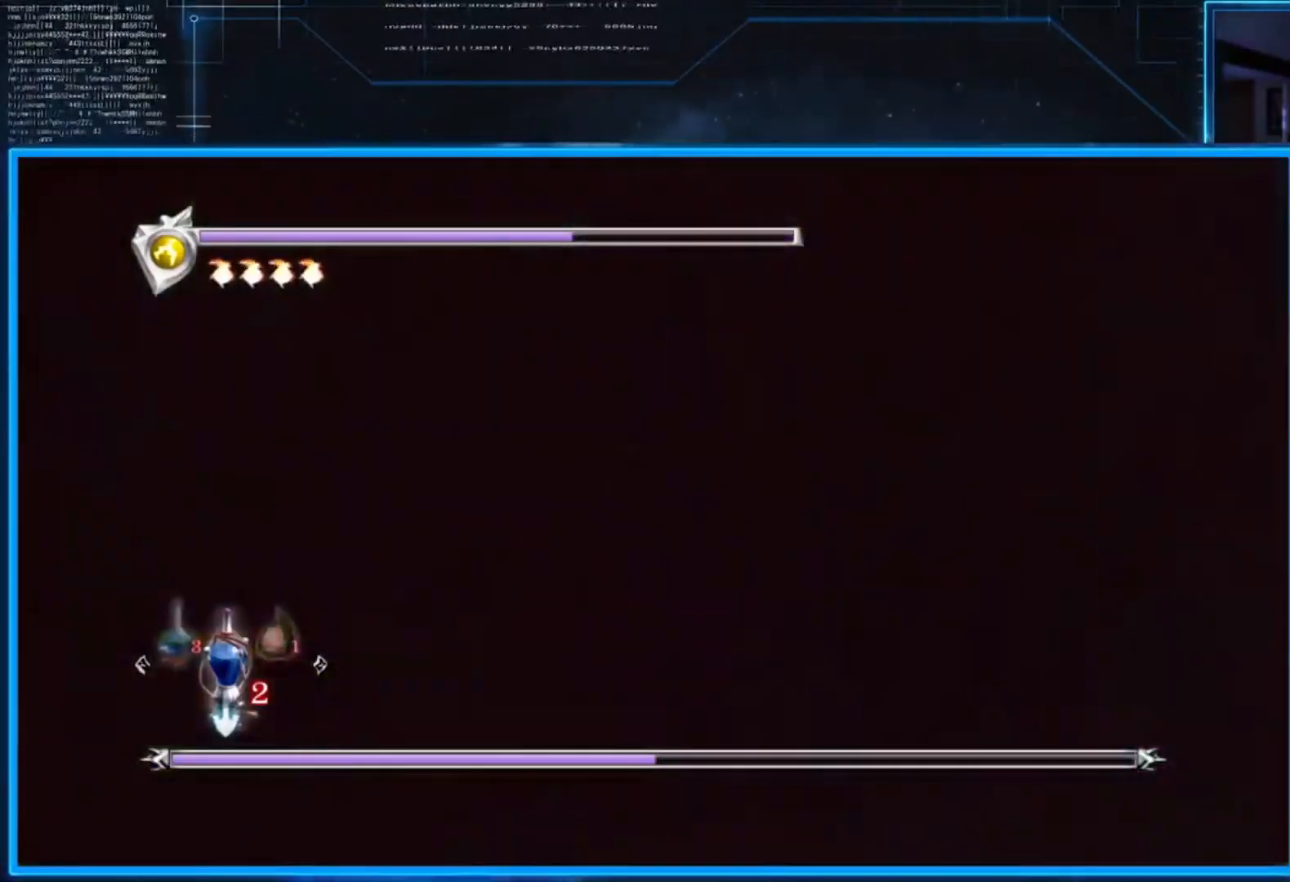
{"buttons": [], "left_stick": "center", "right_stick": "center", "events": [[67, "Y", "up"]]}
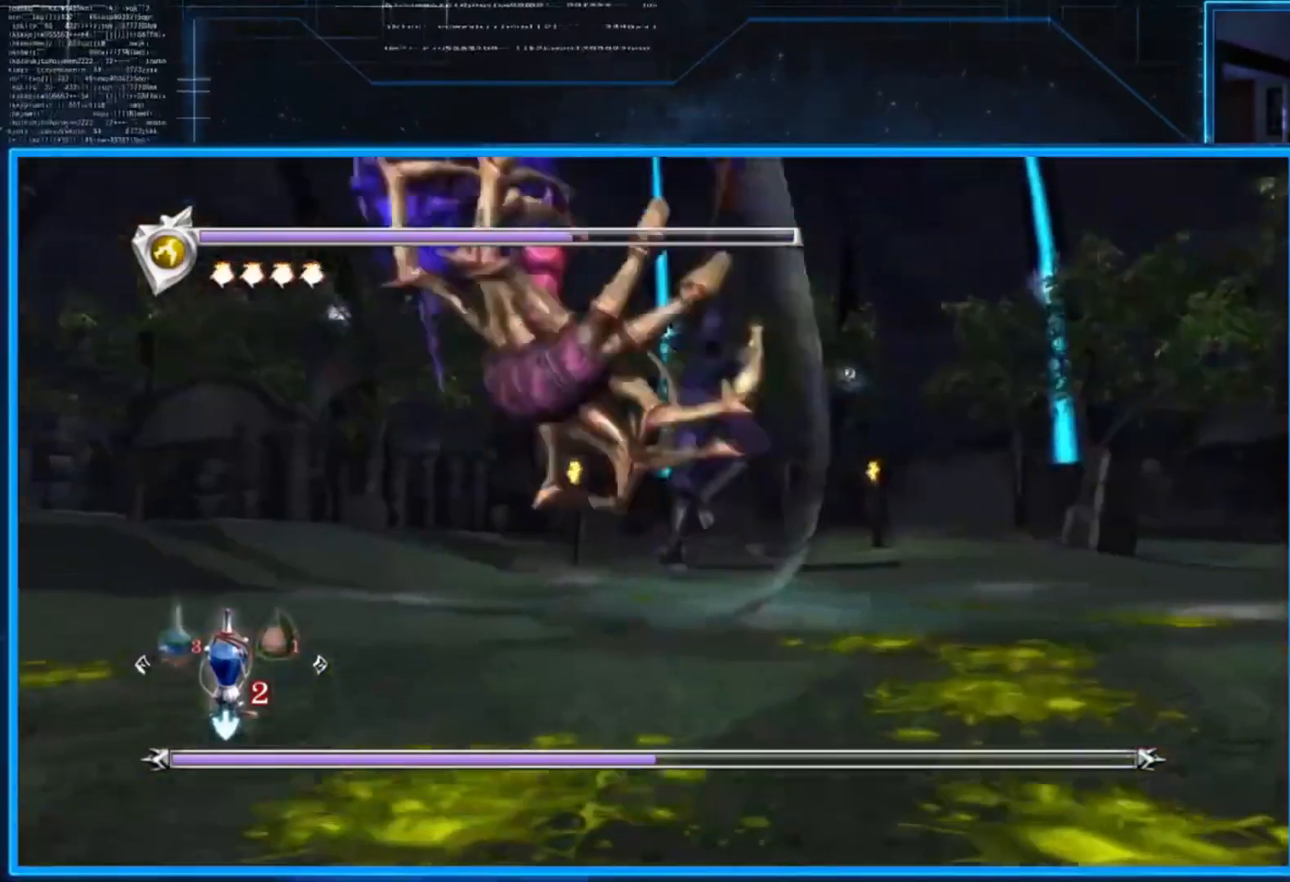
{"buttons": [], "left_stick": "center", "right_stick": "center", "events": [[250, "X", "down"], [350, "X", "up"]]}
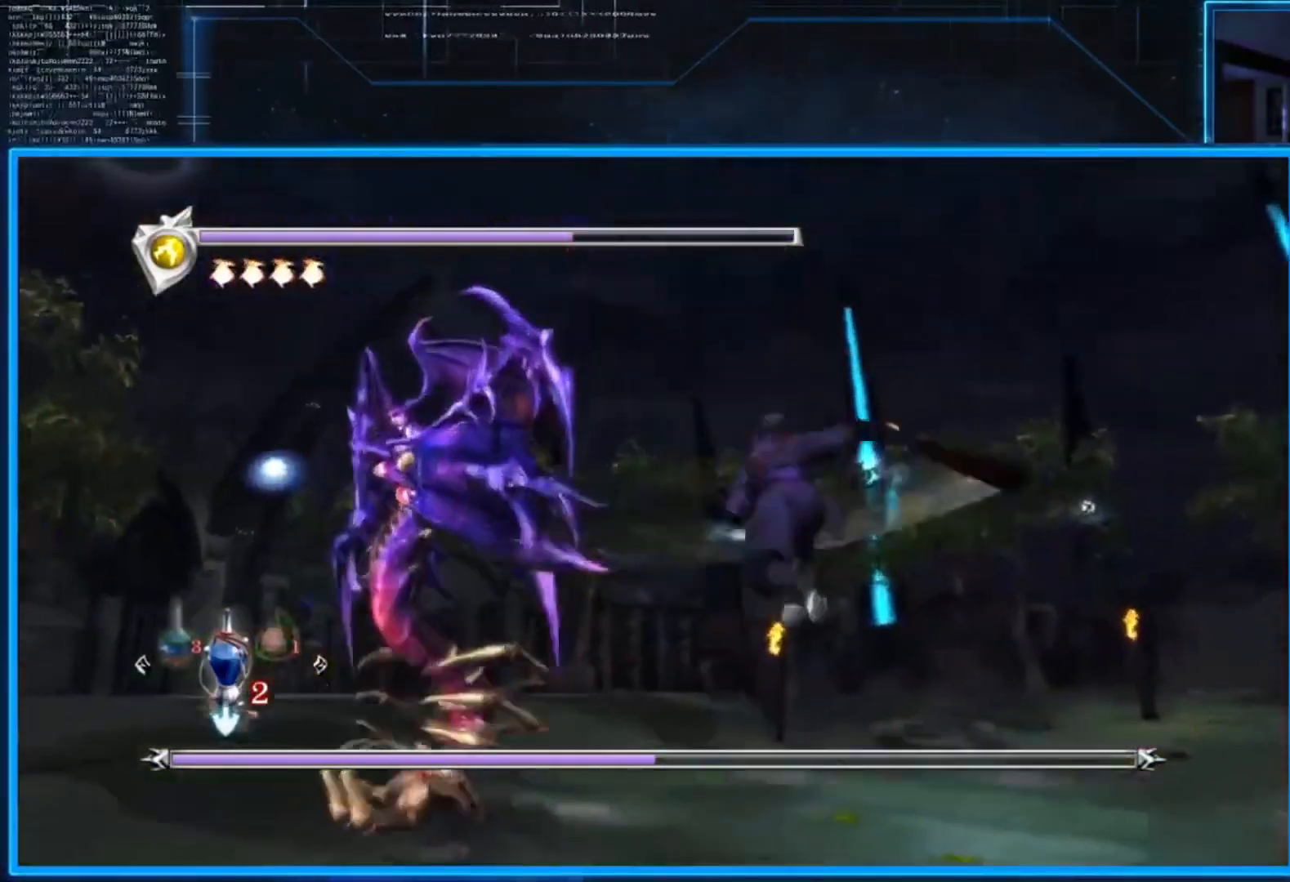
{"buttons": [], "left_stick": "center", "right_stick": "center", "events": [[150, "Y", "down"], [217, "Y", "up"]]}
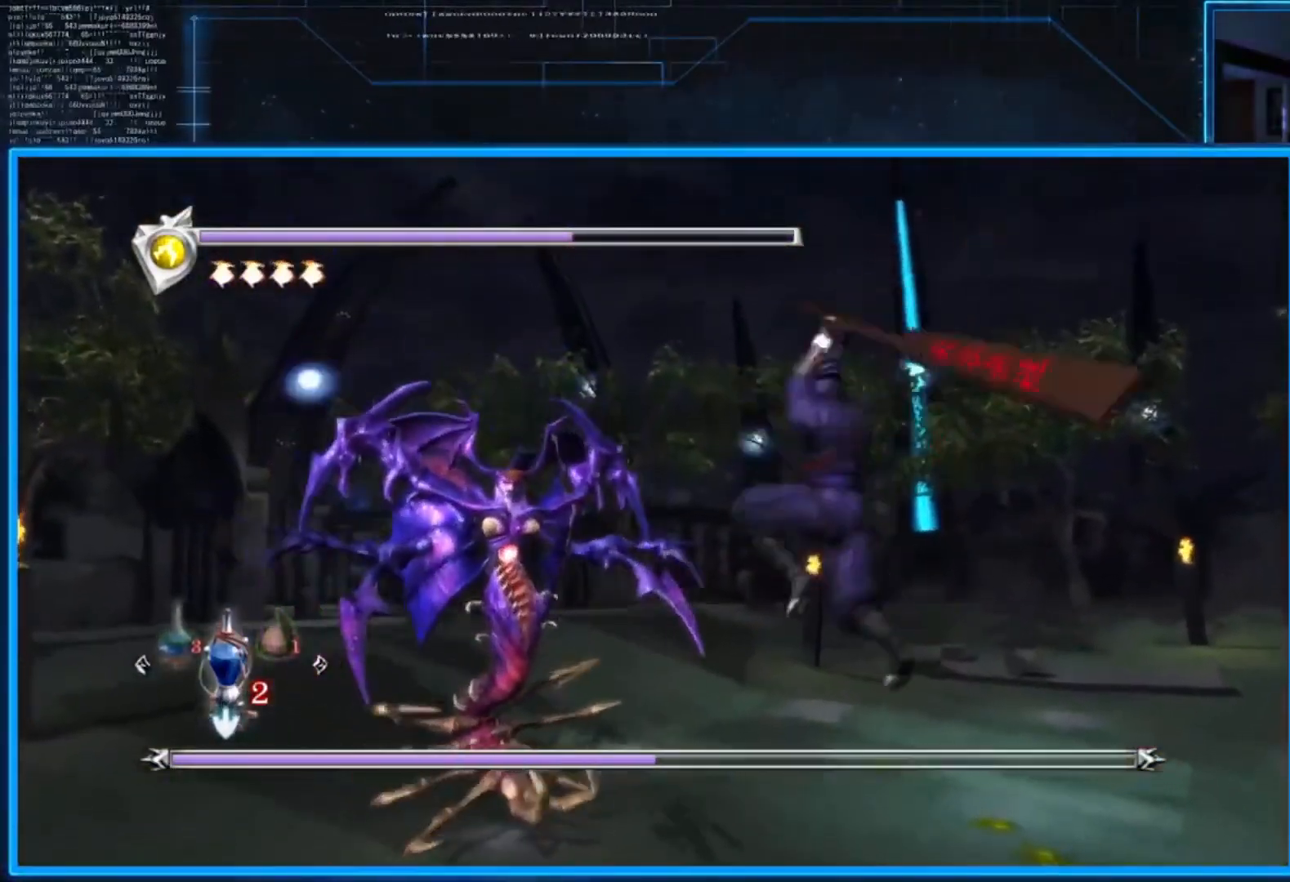
{"buttons": [], "left_stick": "center", "right_stick": "center", "events": [[16, "left_stick", "left"], [217, "left_stick", "center"]]}
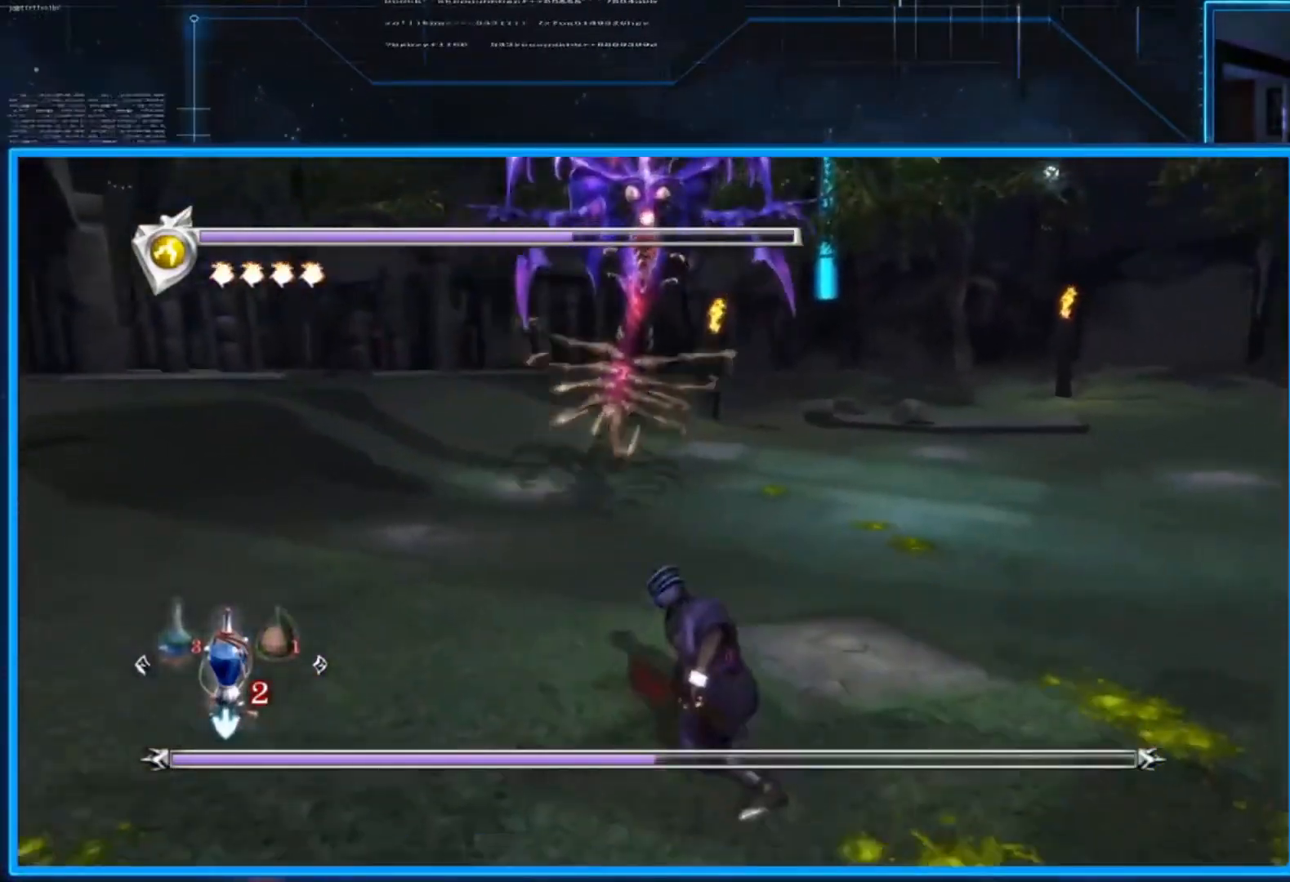
{"buttons": [], "left_stick": "center", "right_stick": "center", "events": []}
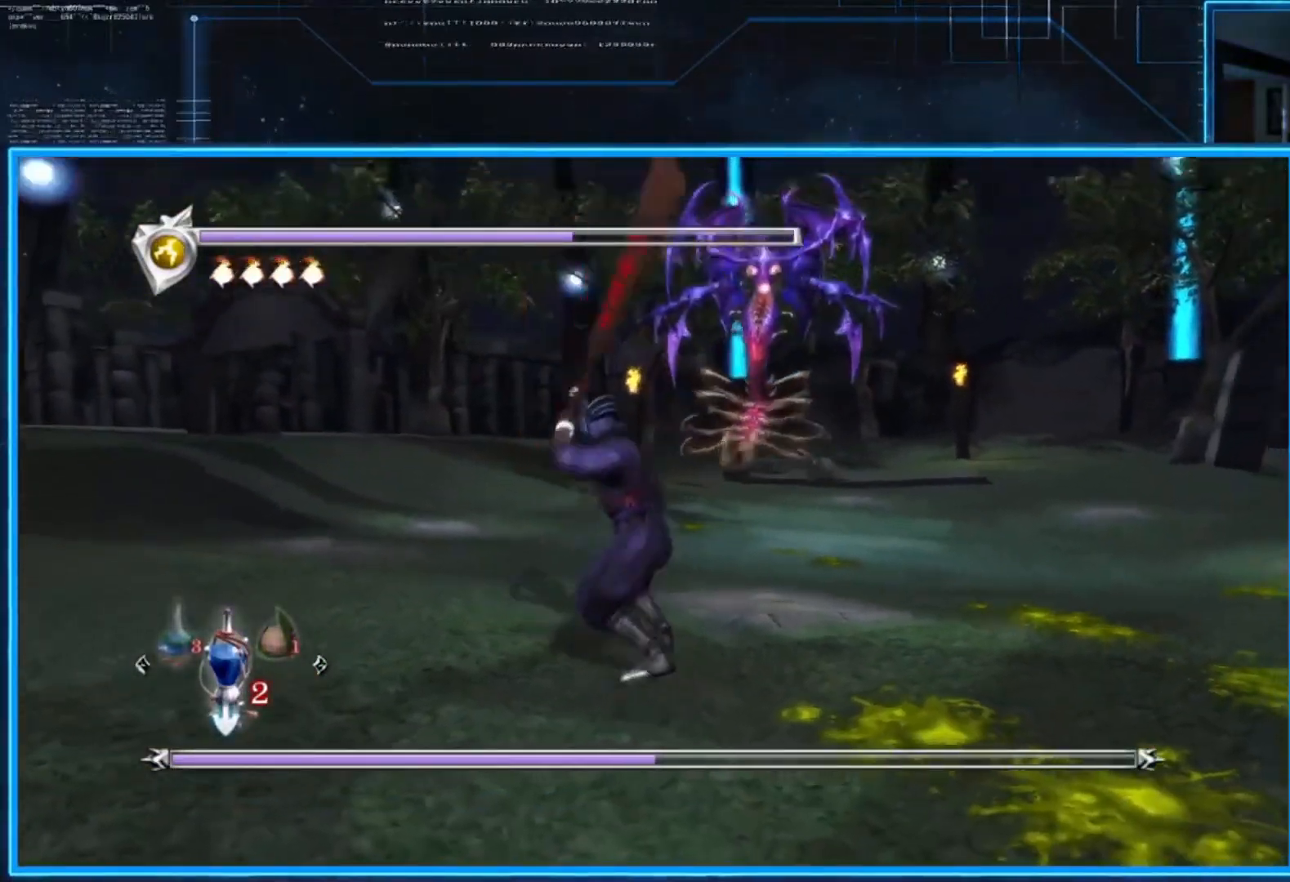
{"buttons": [], "left_stick": "up", "right_stick": "center", "events": [[50, "left_stick", "up"]]}
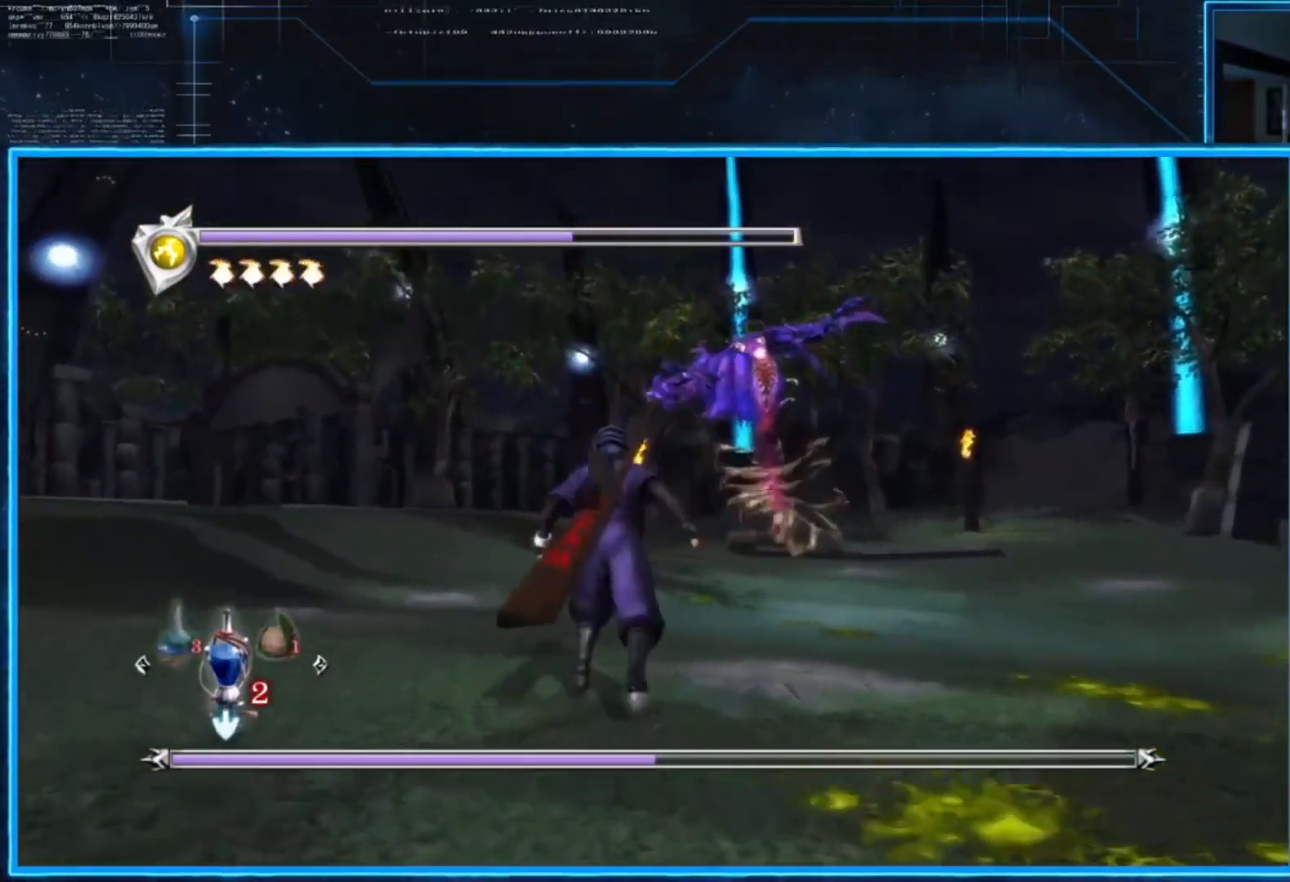
{"buttons": [], "left_stick": "down-left", "right_stick": "center", "events": [[17, "left_stick", "up-left"], [217, "left_stick", "left"], [351, "left_stick", "down-left"]]}
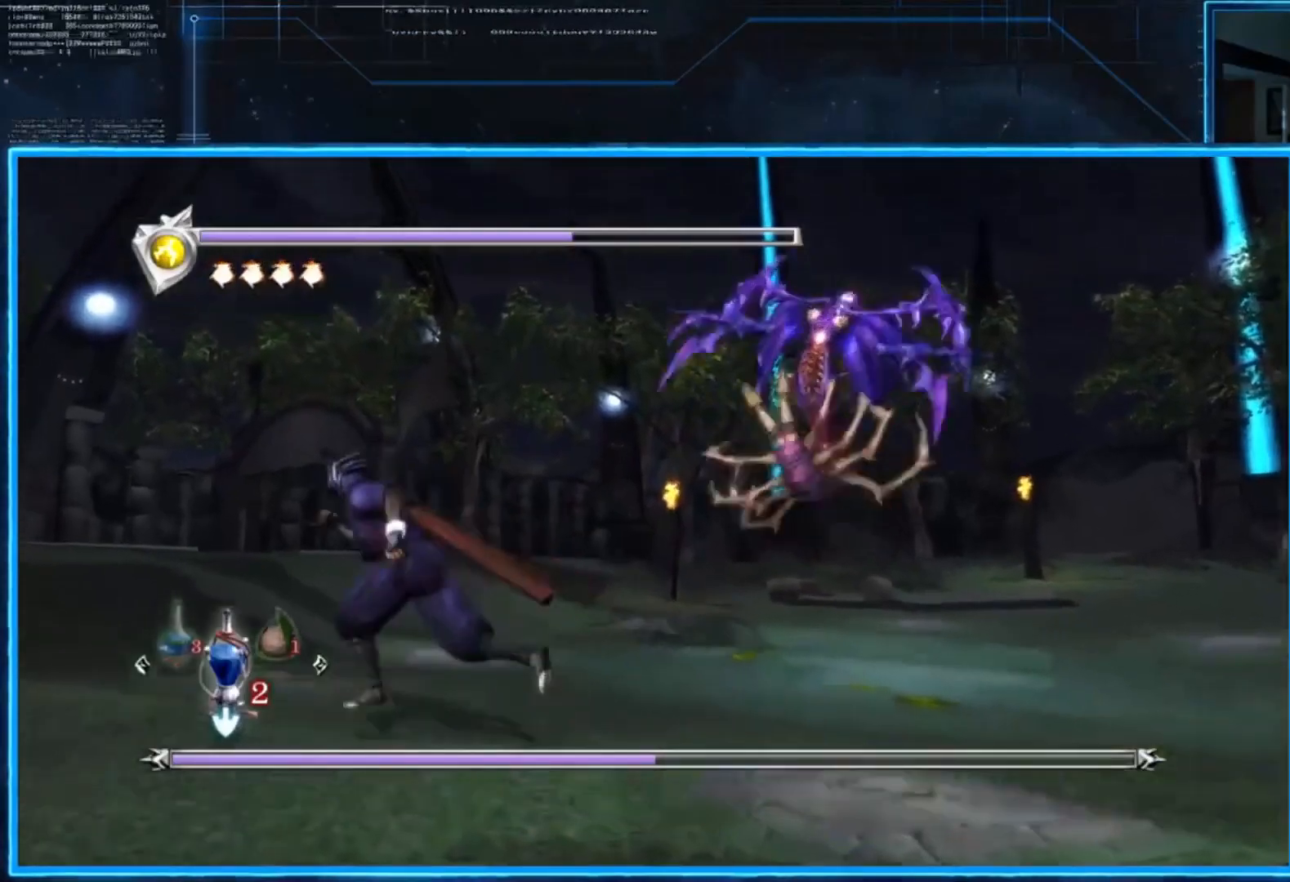
{"buttons": ["A", "L2"], "left_stick": "up-left", "right_stick": "center", "events": [[116, "left_stick", "up-left"], [183, "L2", "down"], [250, "L3", "down"], [317, "A", "down"], [417, "A", "up"], [483, "A", "down"], [483, "L3", "up"]]}
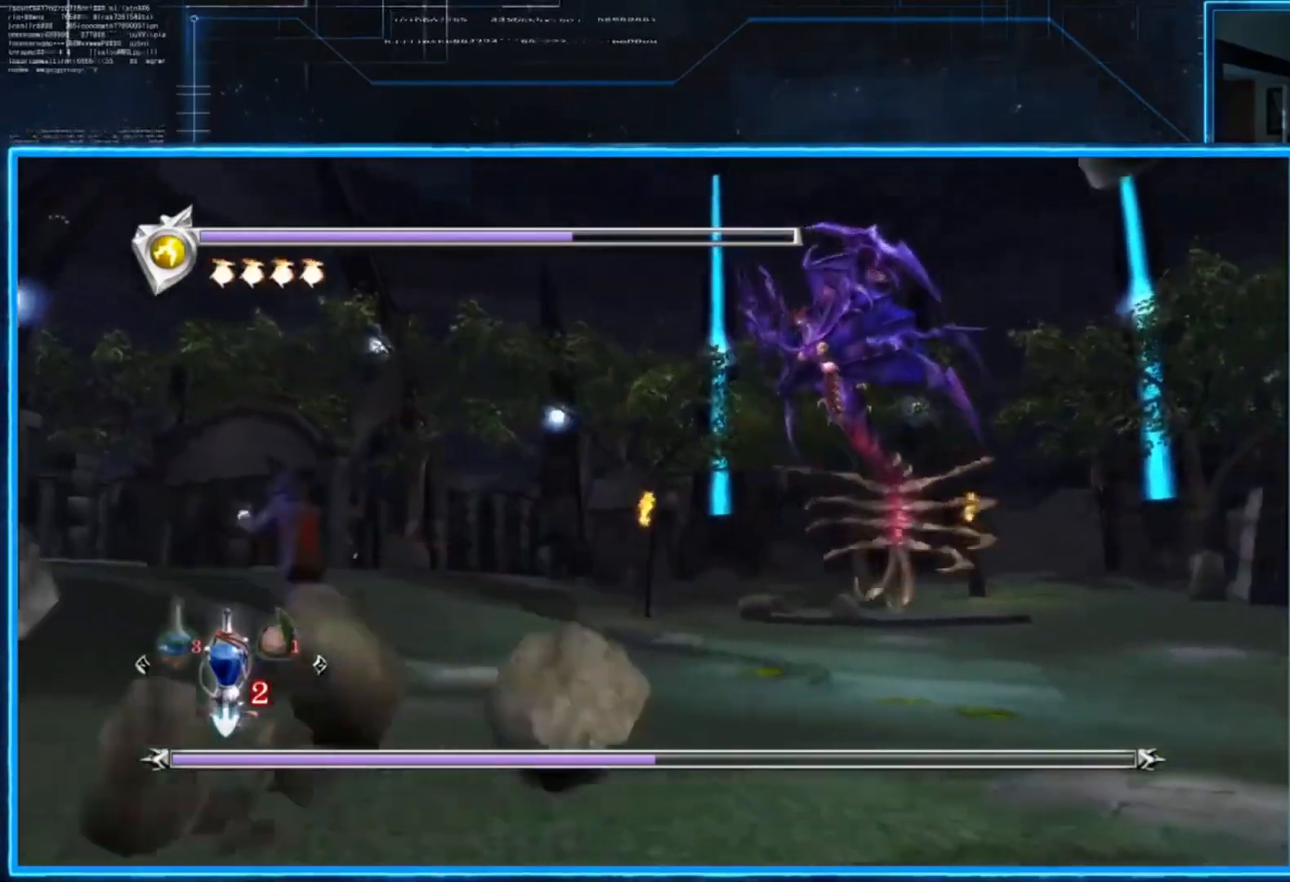
{"buttons": ["L2"], "left_stick": "up-left", "right_stick": "center", "events": [[101, "A", "up"], [134, "L2", "up"], [501, "L2", "down"]]}
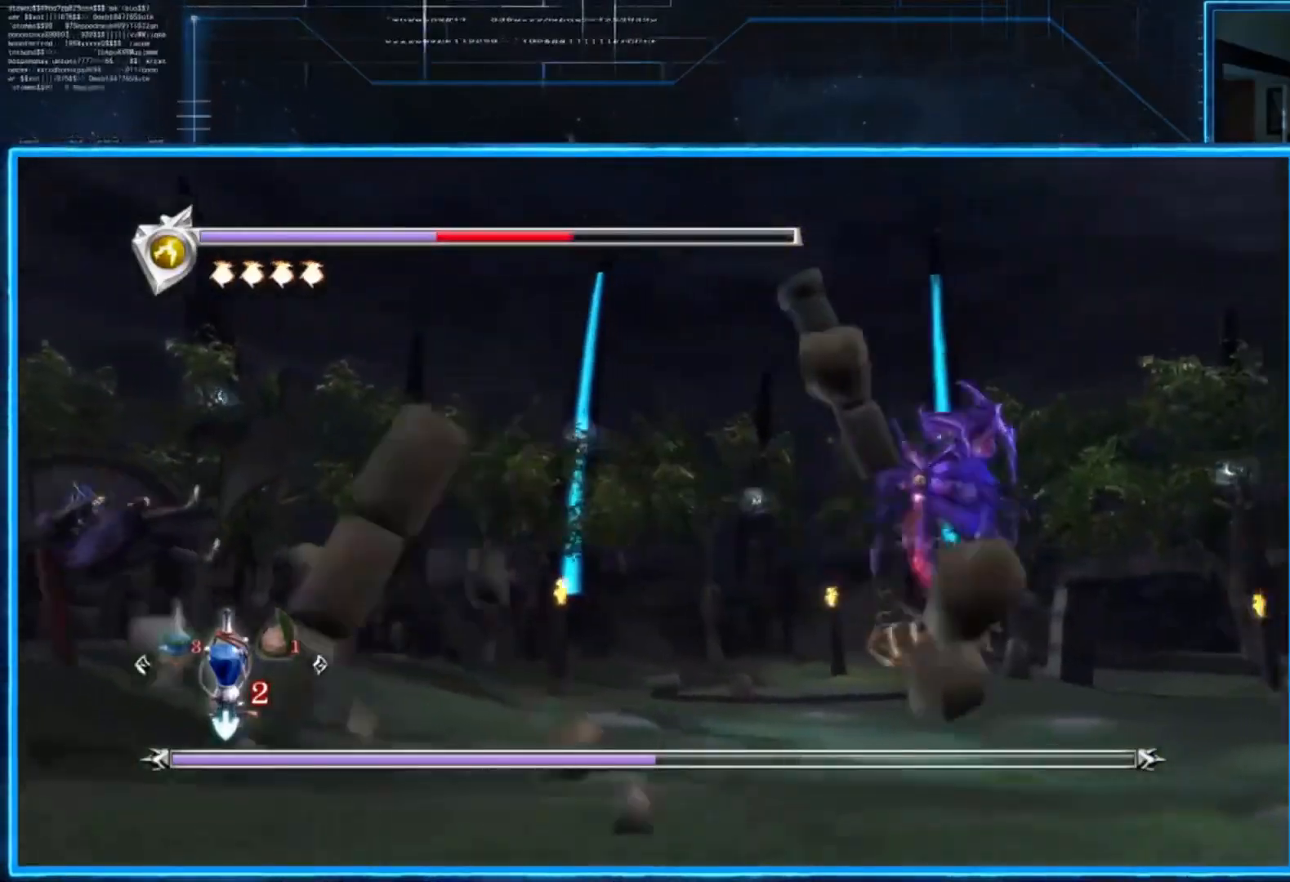
{"buttons": [], "left_stick": "up-left", "right_stick": "center", "events": [[167, "A", "down"], [234, "A", "up"], [300, "L2", "up"]]}
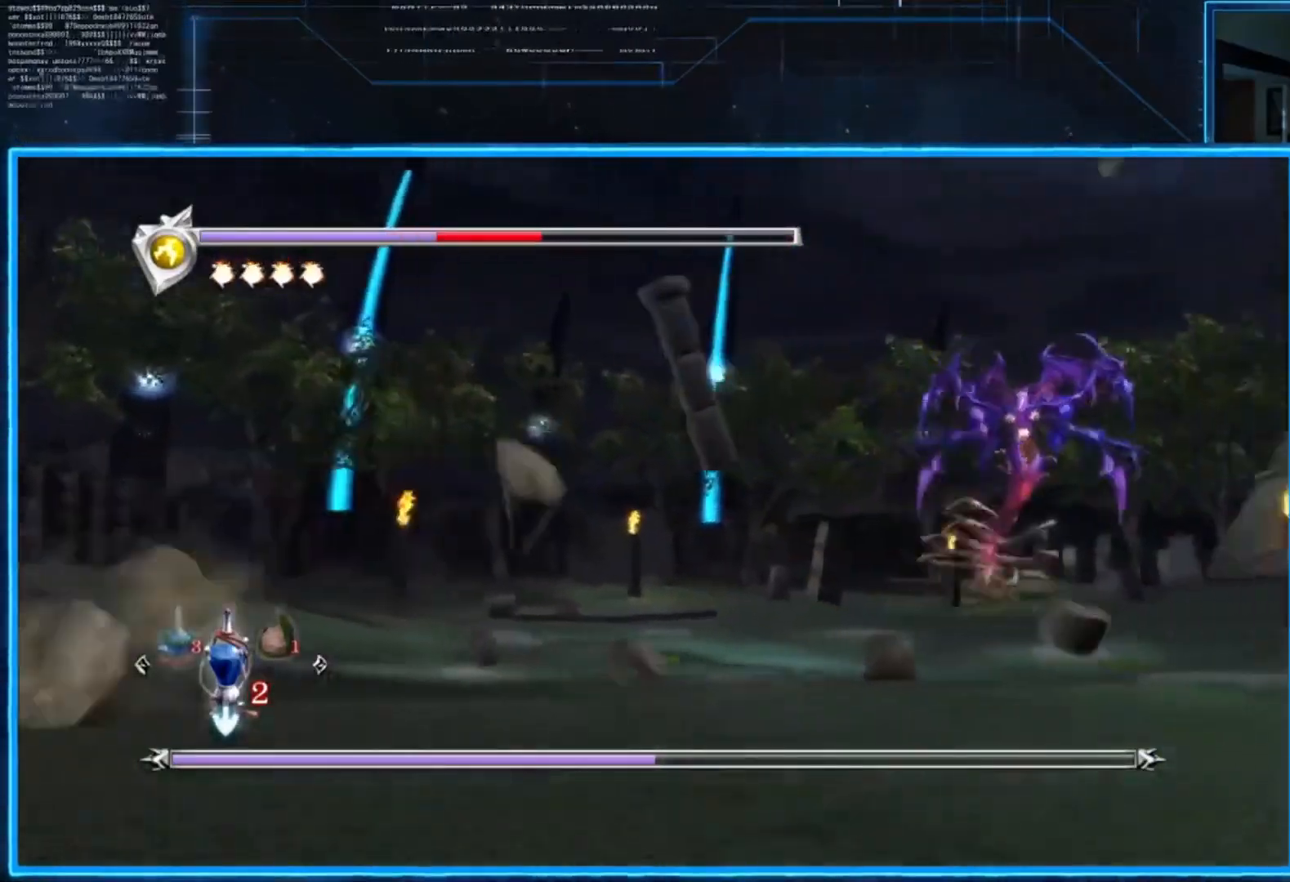
{"buttons": ["A", "L2"], "left_stick": "right", "right_stick": "center", "events": [[101, "L2", "down"], [101, "left_stick", "down-right"], [267, "A", "down"], [301, "left_stick", "right"], [401, "A", "up"], [468, "A", "down"]]}
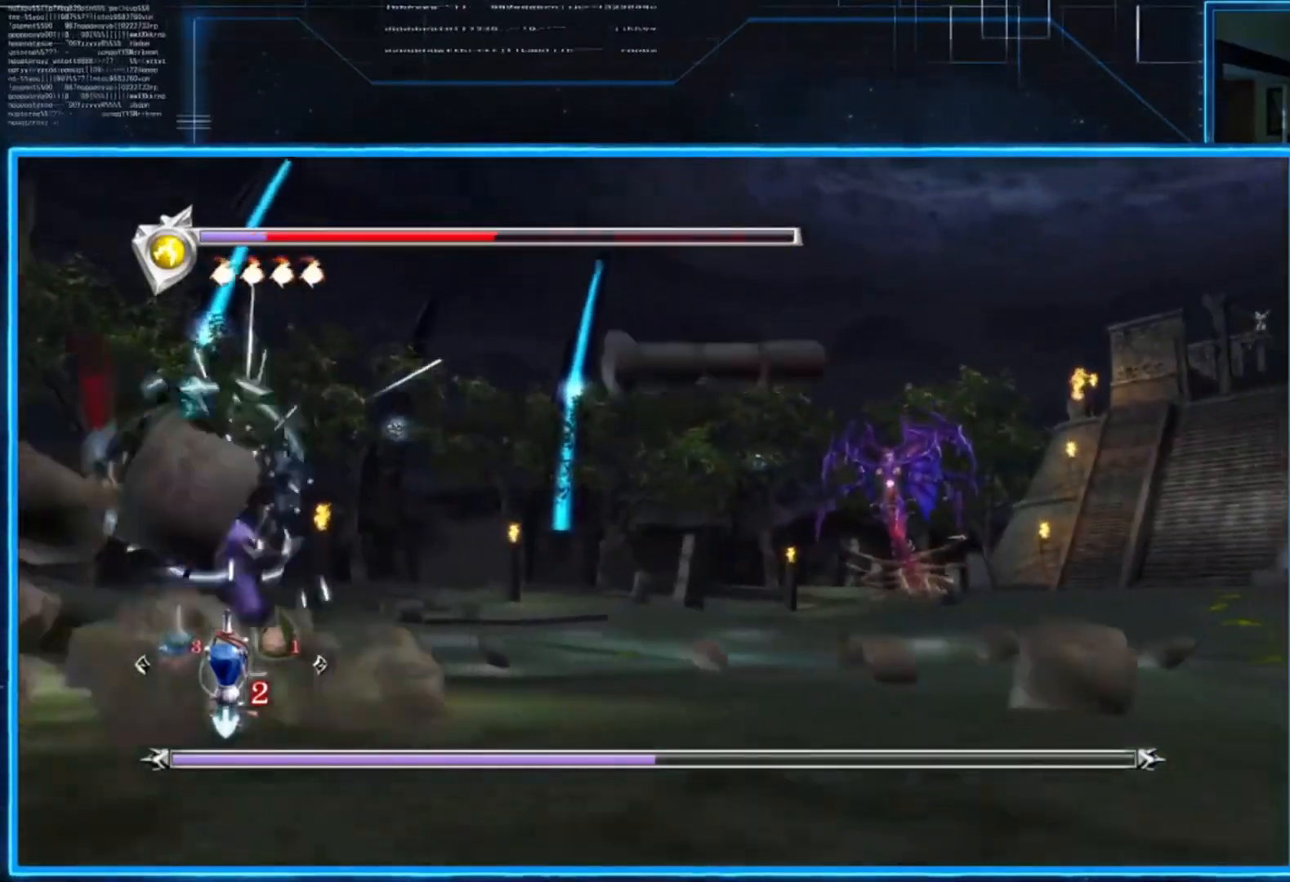
{"buttons": ["L2"], "left_stick": "center", "right_stick": "center", "events": [[67, "A", "up"], [133, "A", "down"], [267, "A", "up"], [300, "A", "down"], [367, "A", "up"], [400, "left_stick", "center"]]}